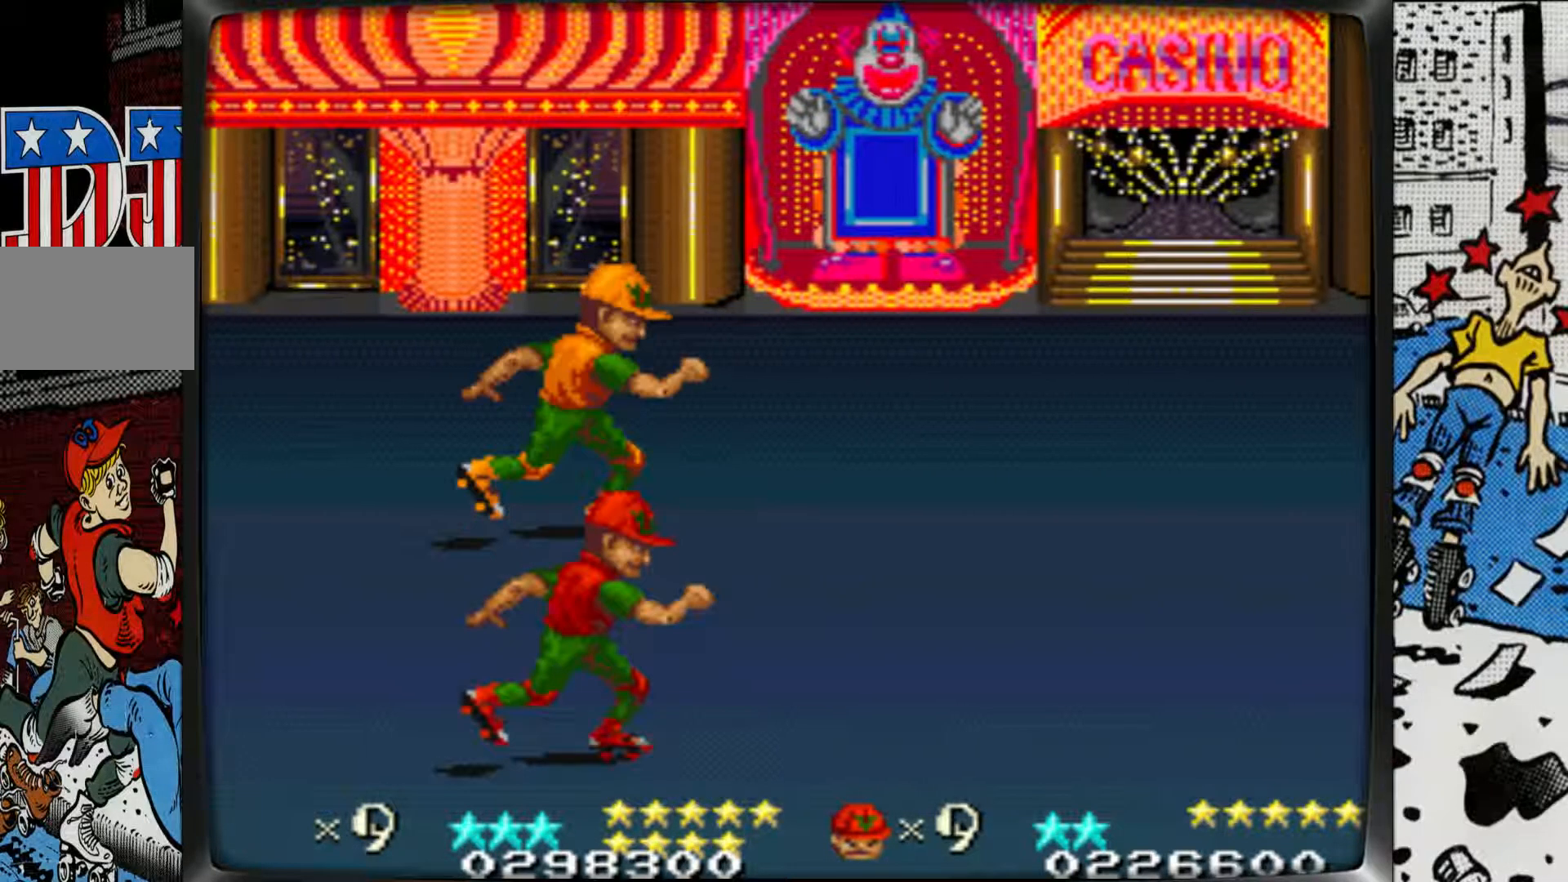
Gameplay with a controller (arcade stick); each line is a JSON object with the inputs held at the frame after it. "events" lists button and stick changes between this image and that frame as [ms after this image, input, new state], when the widget could be followed in between. Not read: L3 R3.
{"buttons": [], "left_stick": "right", "events": [[17, "left_stick", "right"]]}
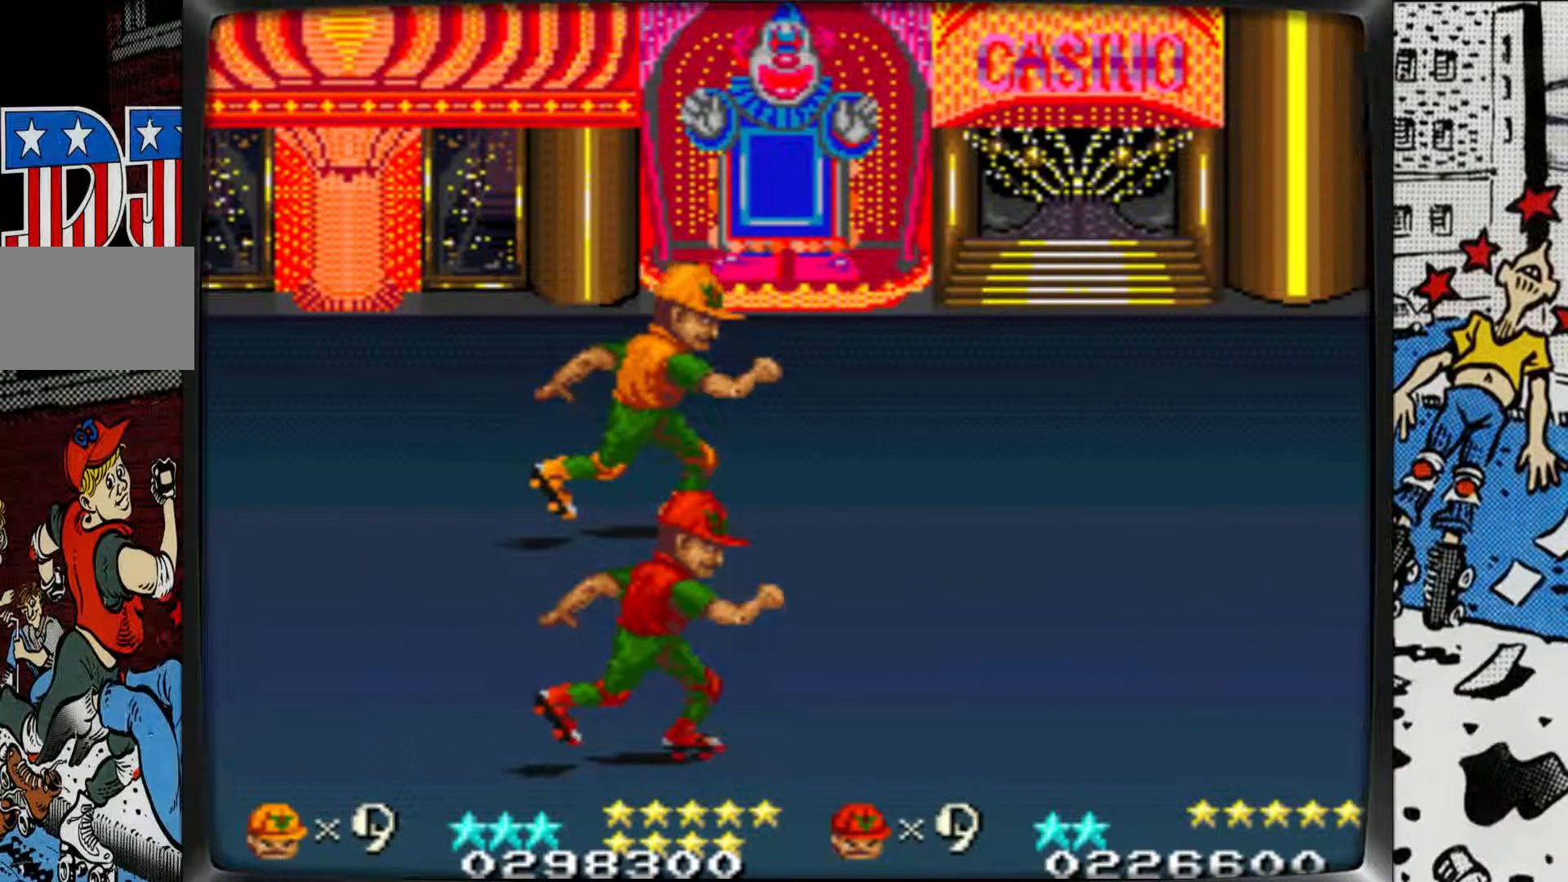
{"buttons": [], "left_stick": "center", "events": [[300, "left_stick", "center"]]}
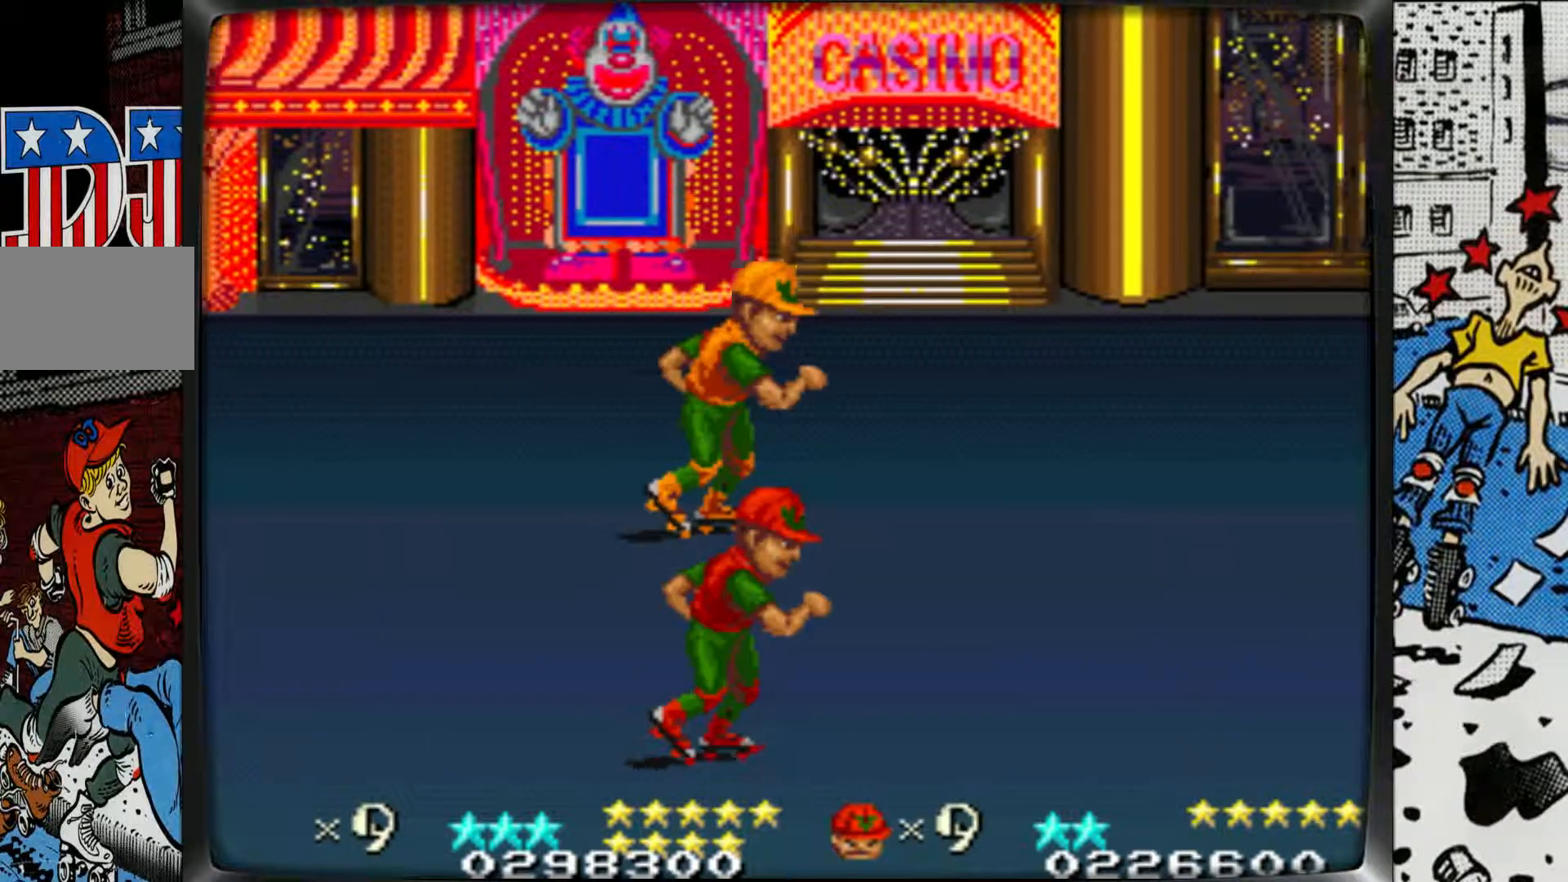
{"buttons": [], "left_stick": "center", "events": [[283, "L1", "down"], [500, "L1", "up"]]}
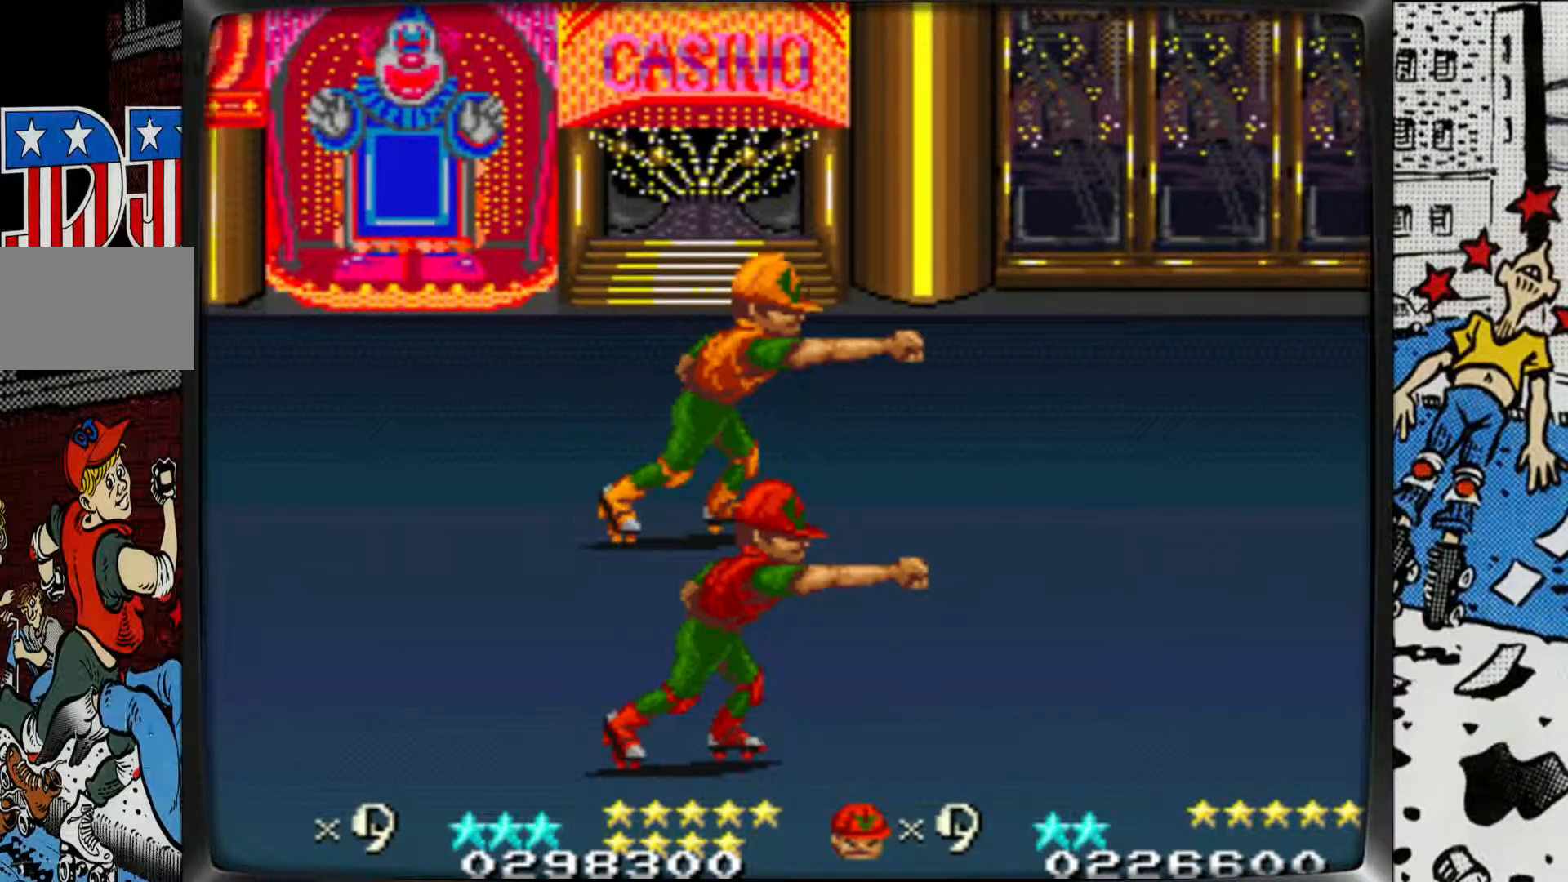
{"buttons": [], "left_stick": "right", "events": [[417, "left_stick", "right"]]}
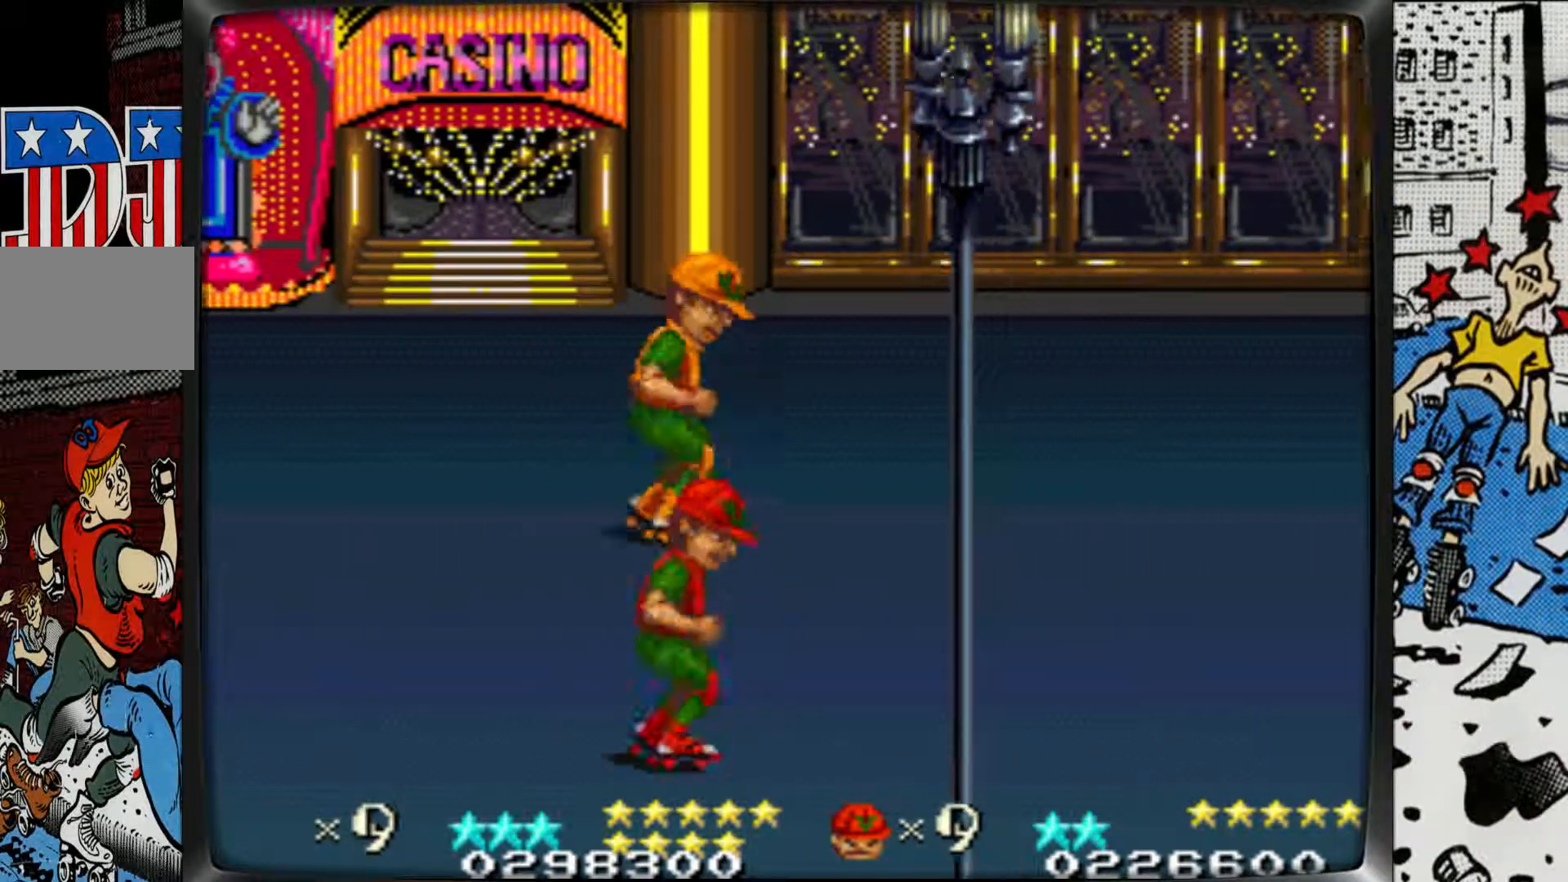
{"buttons": [], "left_stick": "right", "events": []}
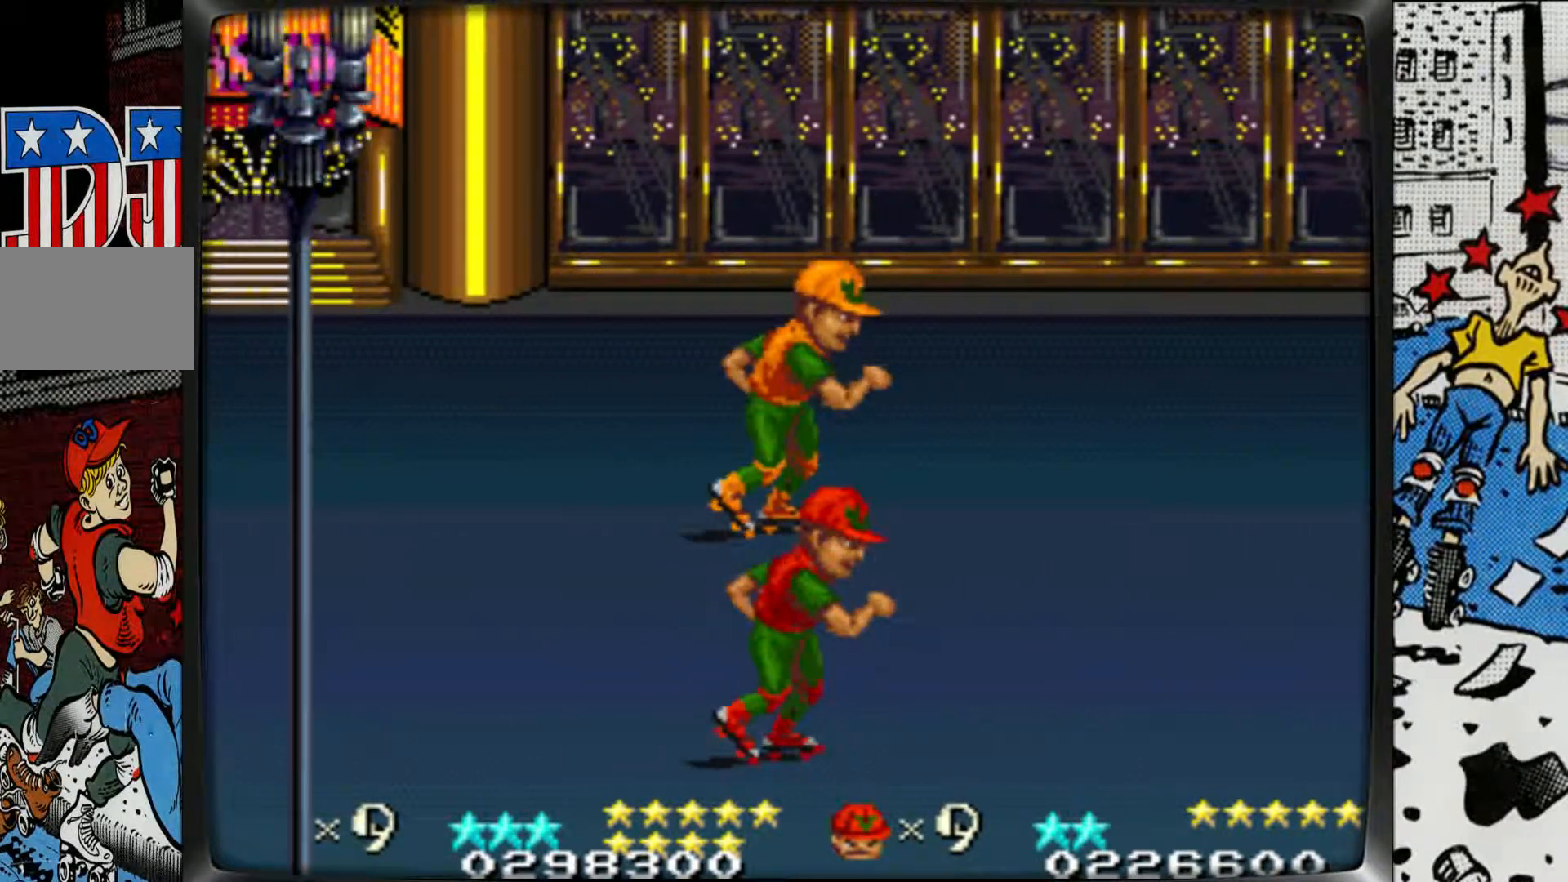
{"buttons": [], "left_stick": "right", "events": []}
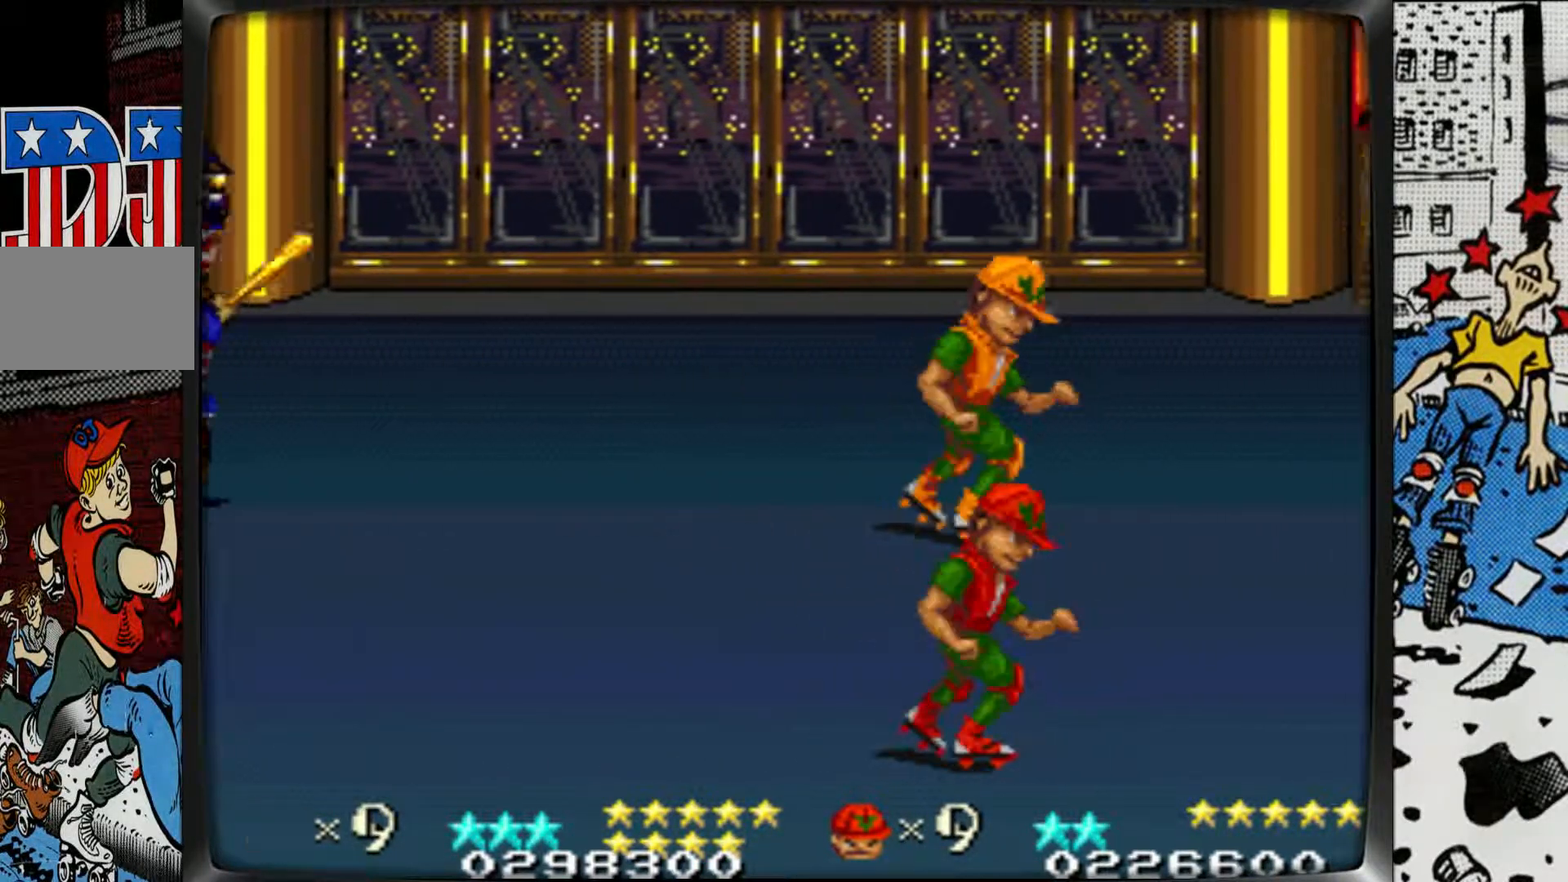
{"buttons": [], "left_stick": "left", "events": [[183, "left_stick", "center"], [267, "left_stick", "left"]]}
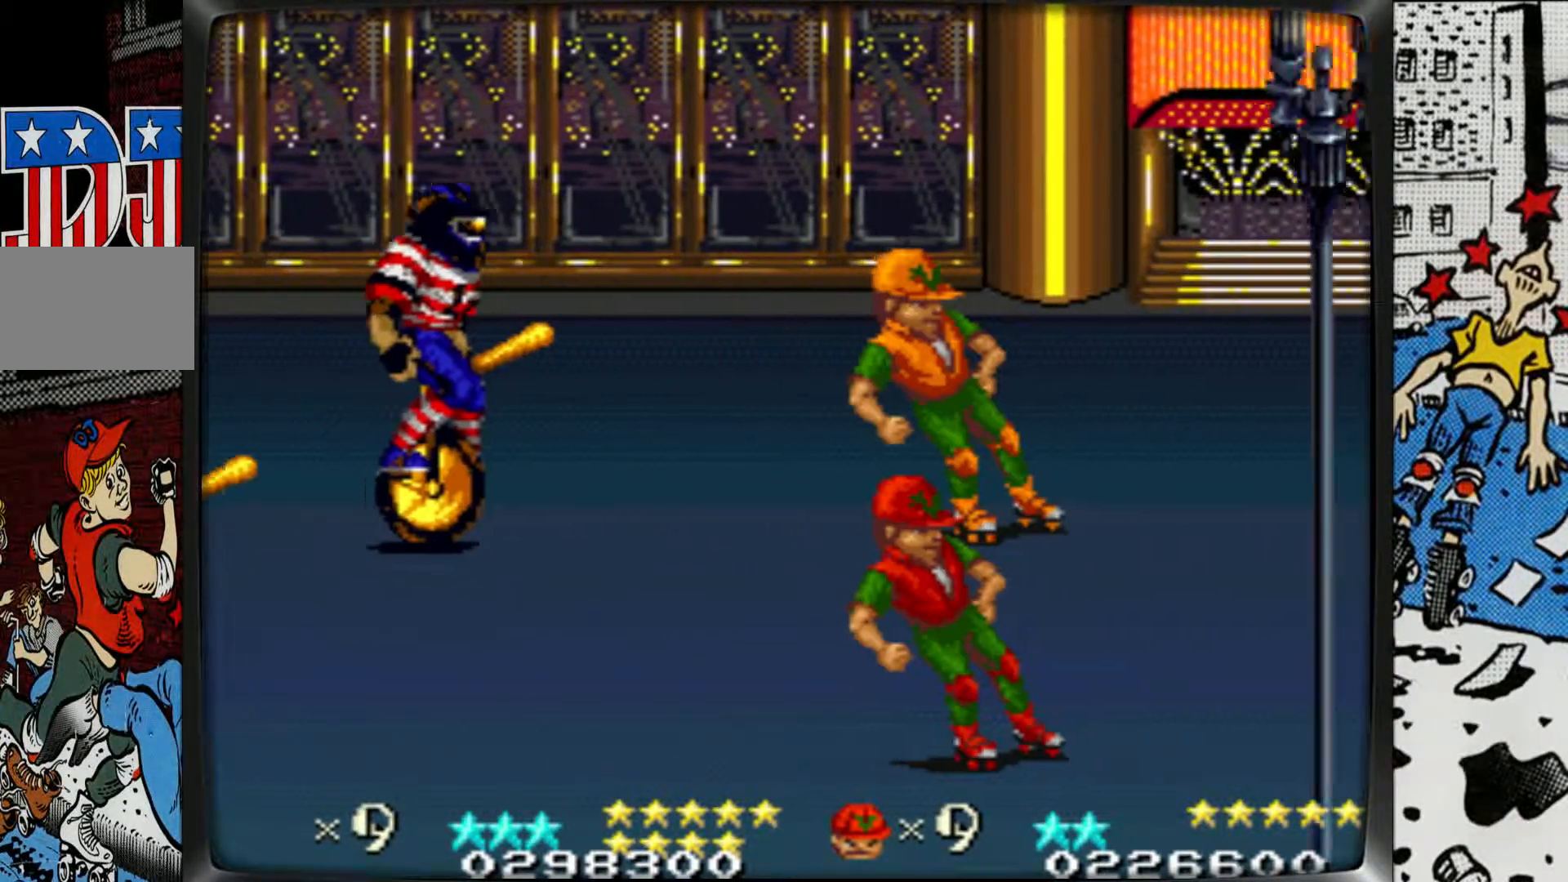
{"buttons": [], "left_stick": "left", "events": []}
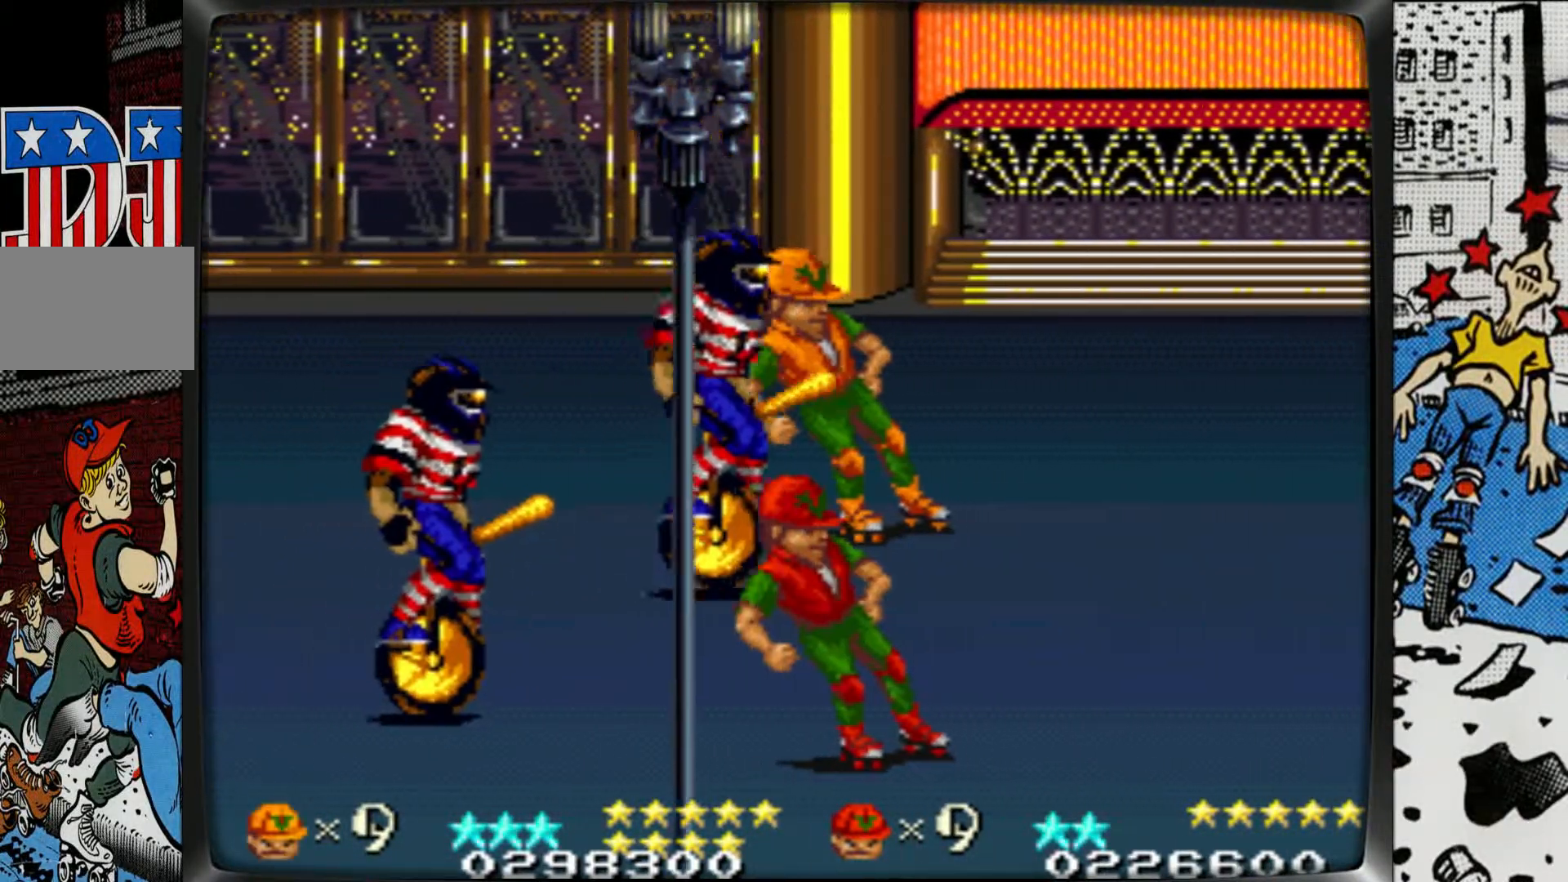
{"buttons": ["L1"], "left_stick": "left", "events": [[183, "L1", "down"], [267, "L1", "up"], [317, "L1", "down"], [433, "L1", "up"], [483, "L1", "down"]]}
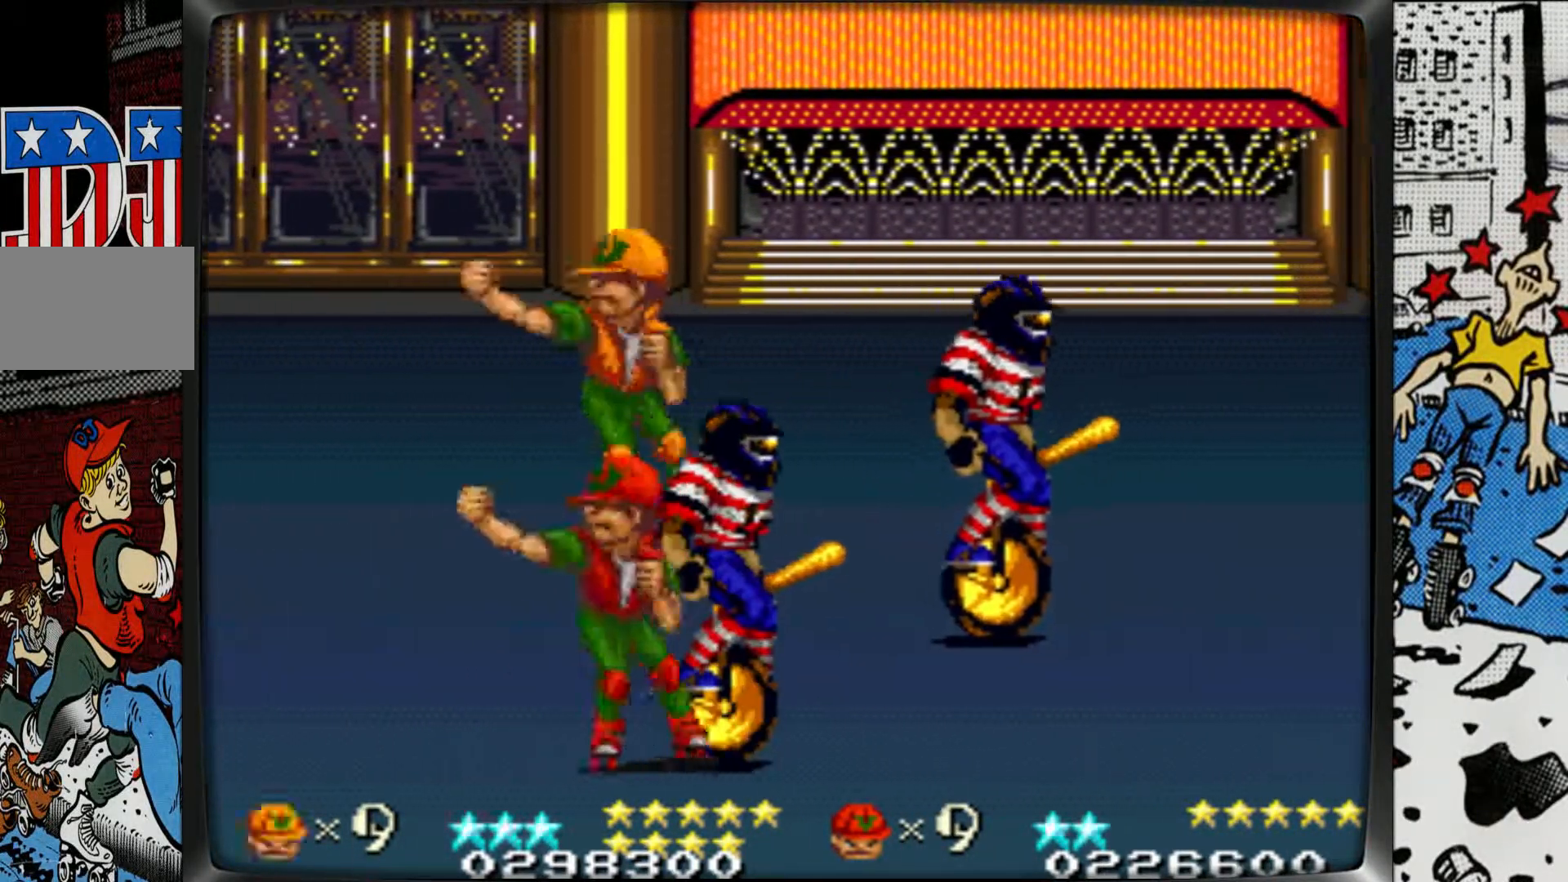
{"buttons": ["L1"], "left_stick": "right", "events": [[83, "left_stick", "center"], [117, "L1", "up"], [150, "L1", "down"], [150, "left_stick", "right"], [267, "L1", "up"], [333, "L1", "down"]]}
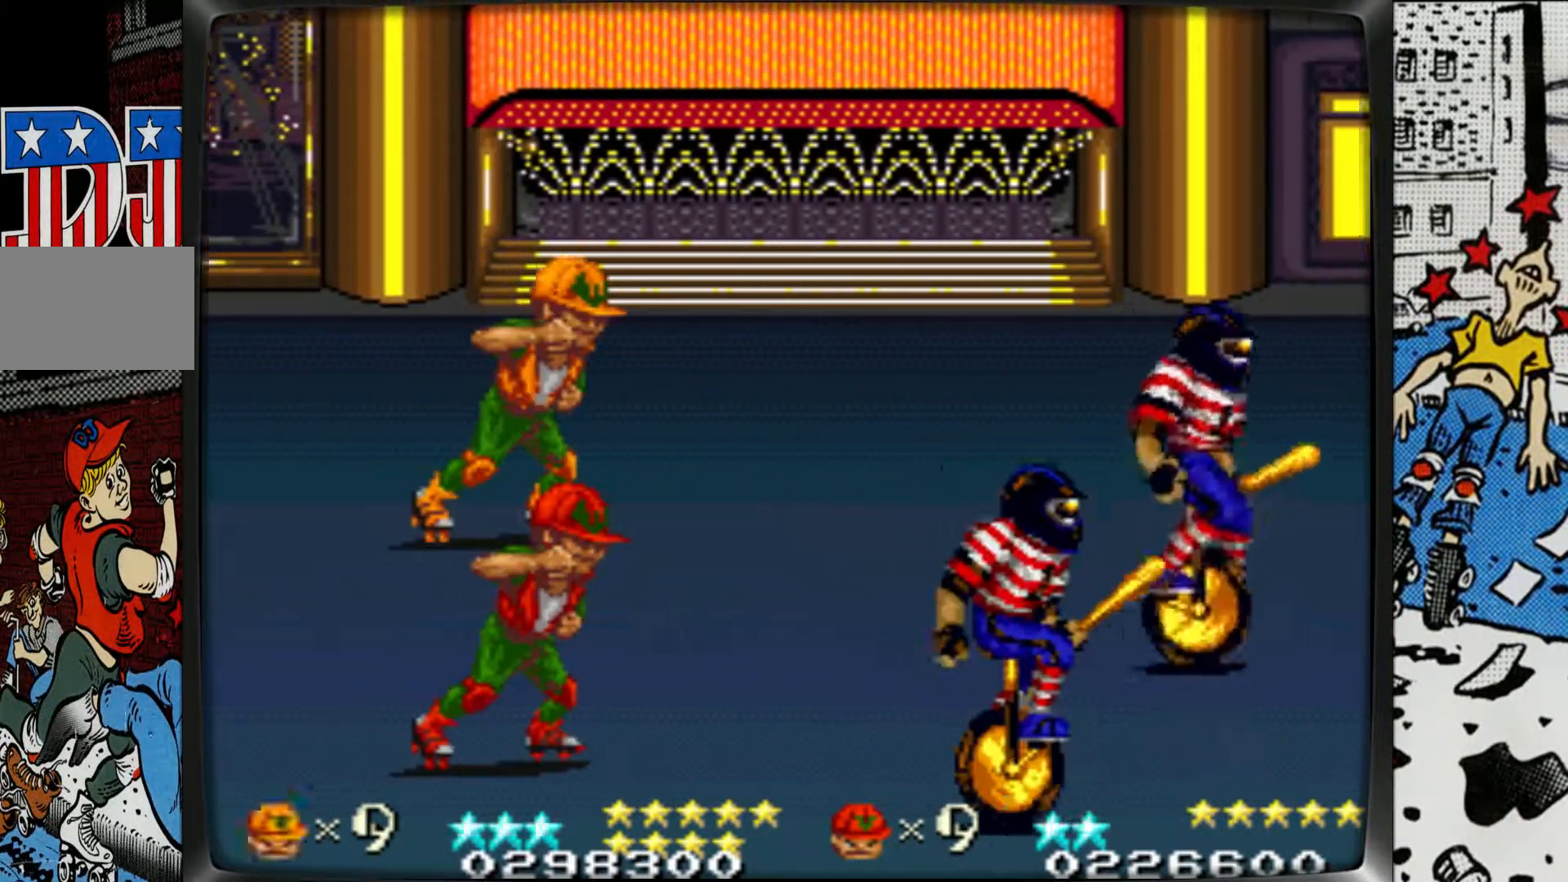
{"buttons": [], "left_stick": "right", "events": [[17, "L1", "up"]]}
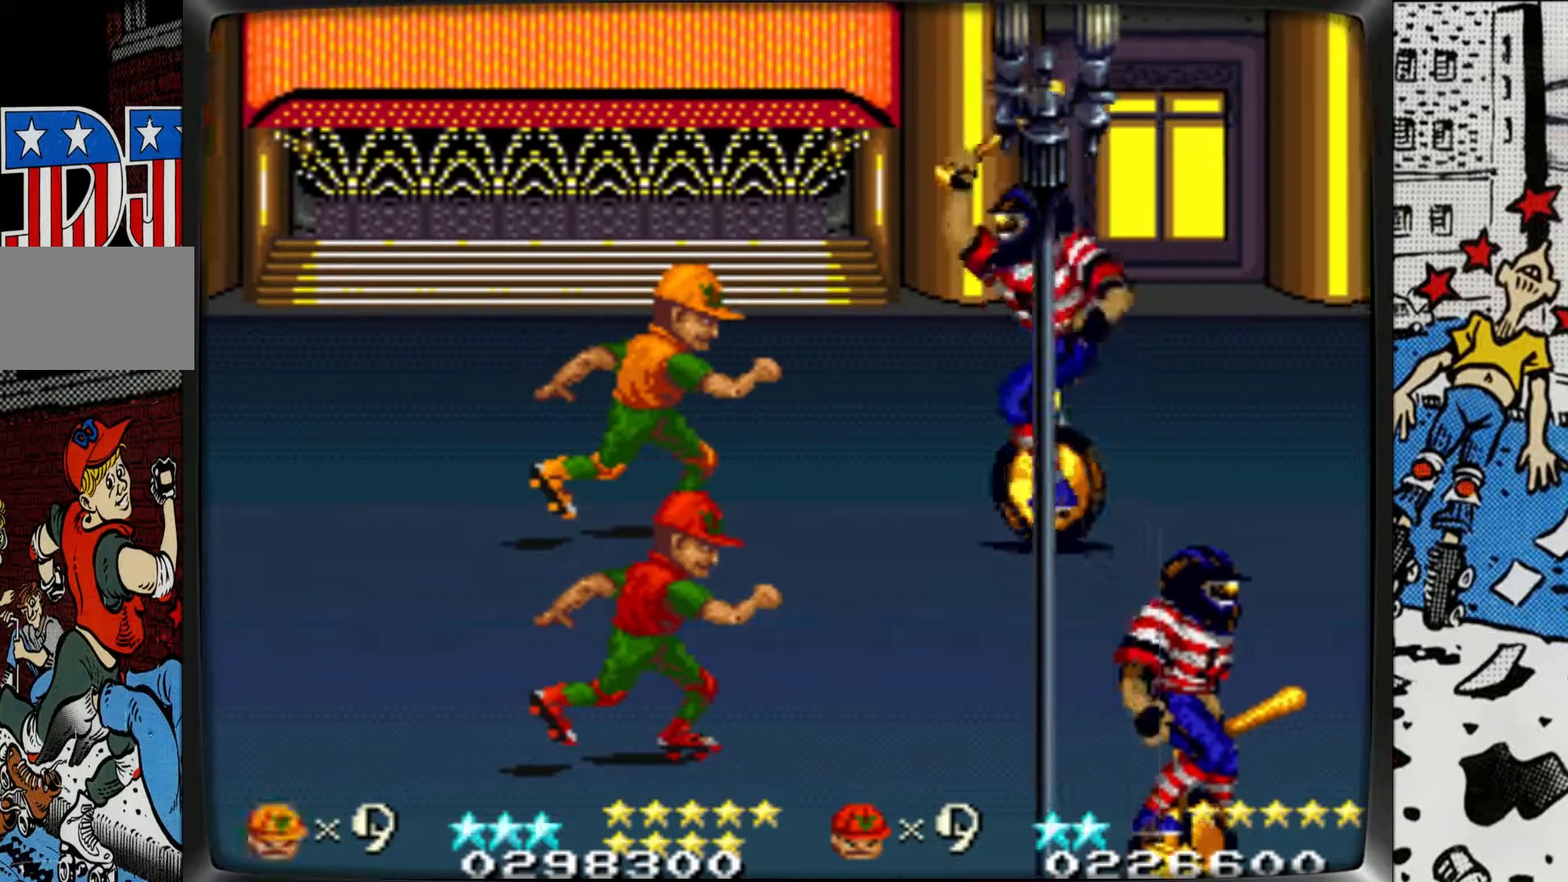
{"buttons": ["L1"], "left_stick": "right", "events": [[217, "L1", "down"]]}
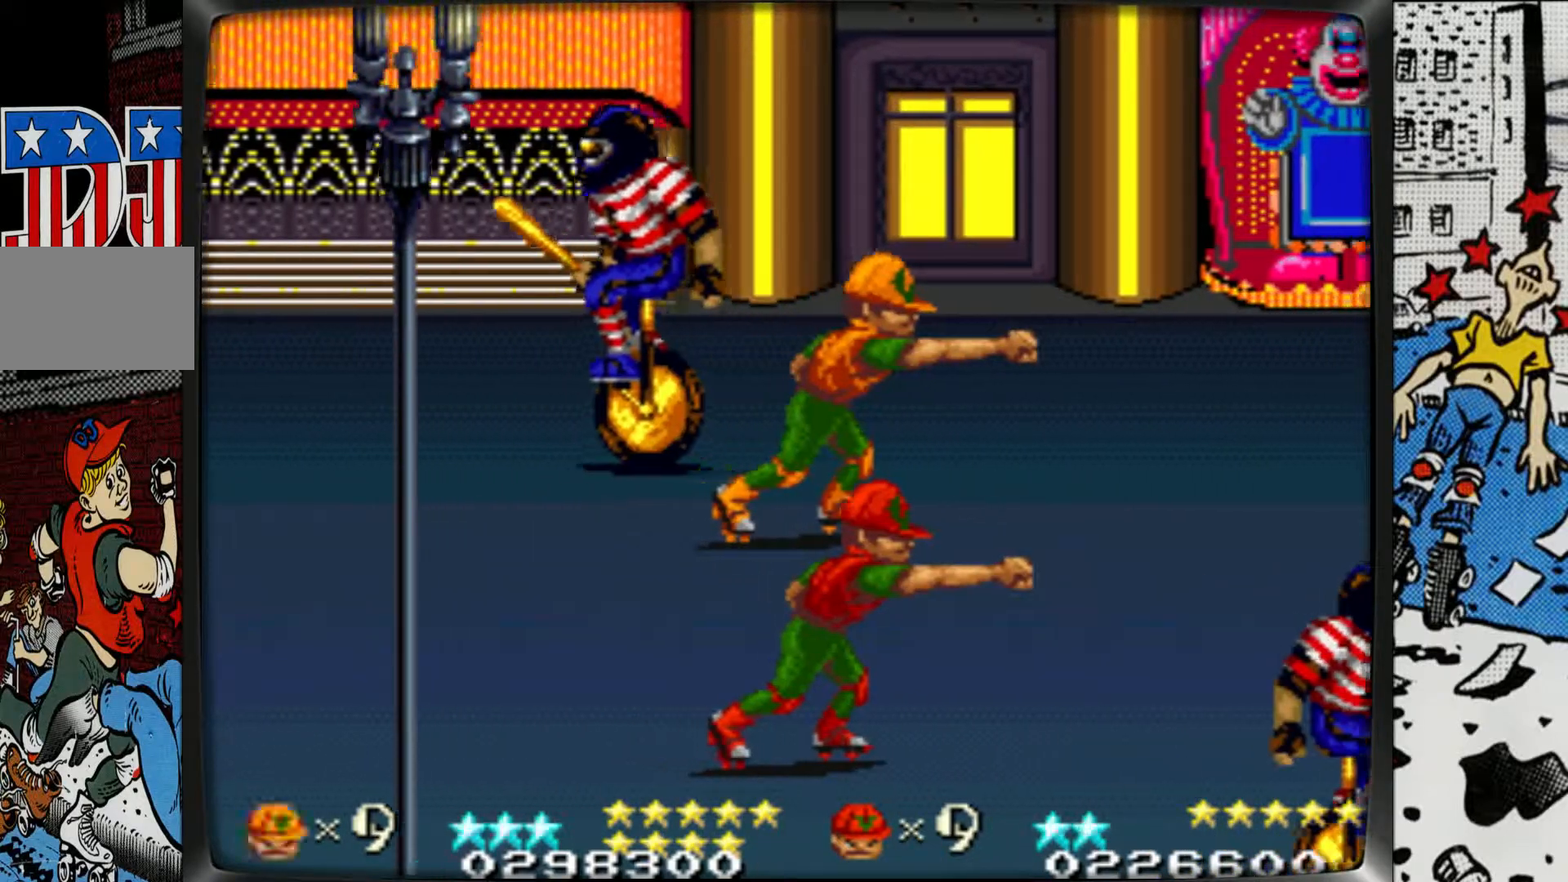
{"buttons": [], "left_stick": "center", "events": [[67, "L1", "up"], [433, "left_stick", "center"]]}
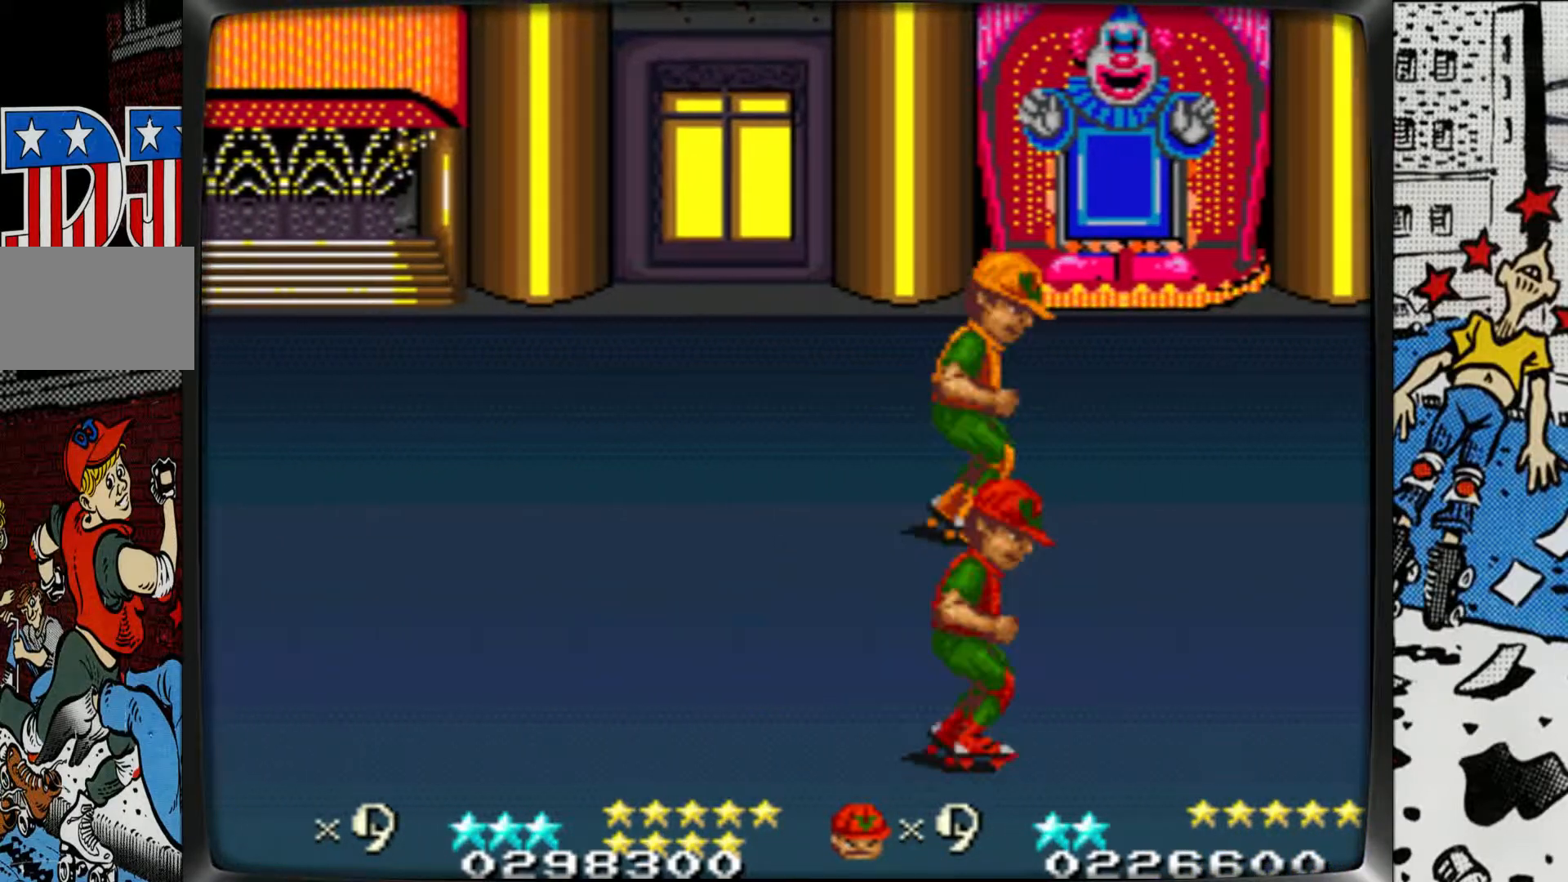
{"buttons": [], "left_stick": "left", "events": [[67, "left_stick", "left"]]}
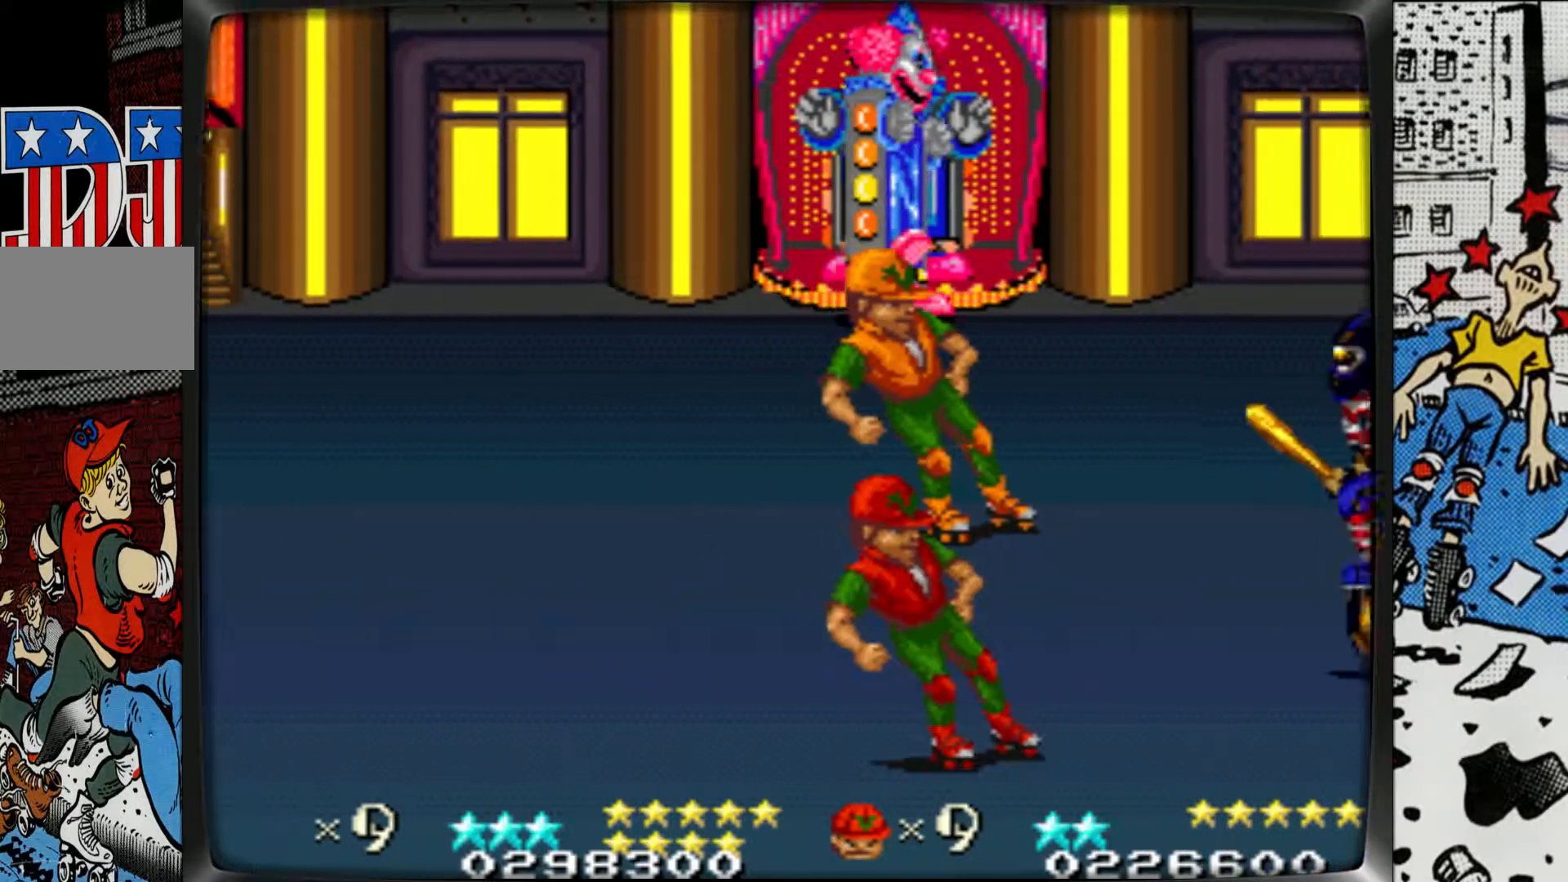
{"buttons": [], "left_stick": "center", "events": [[333, "left_stick", "center"], [383, "L1", "down"], [500, "L1", "up"]]}
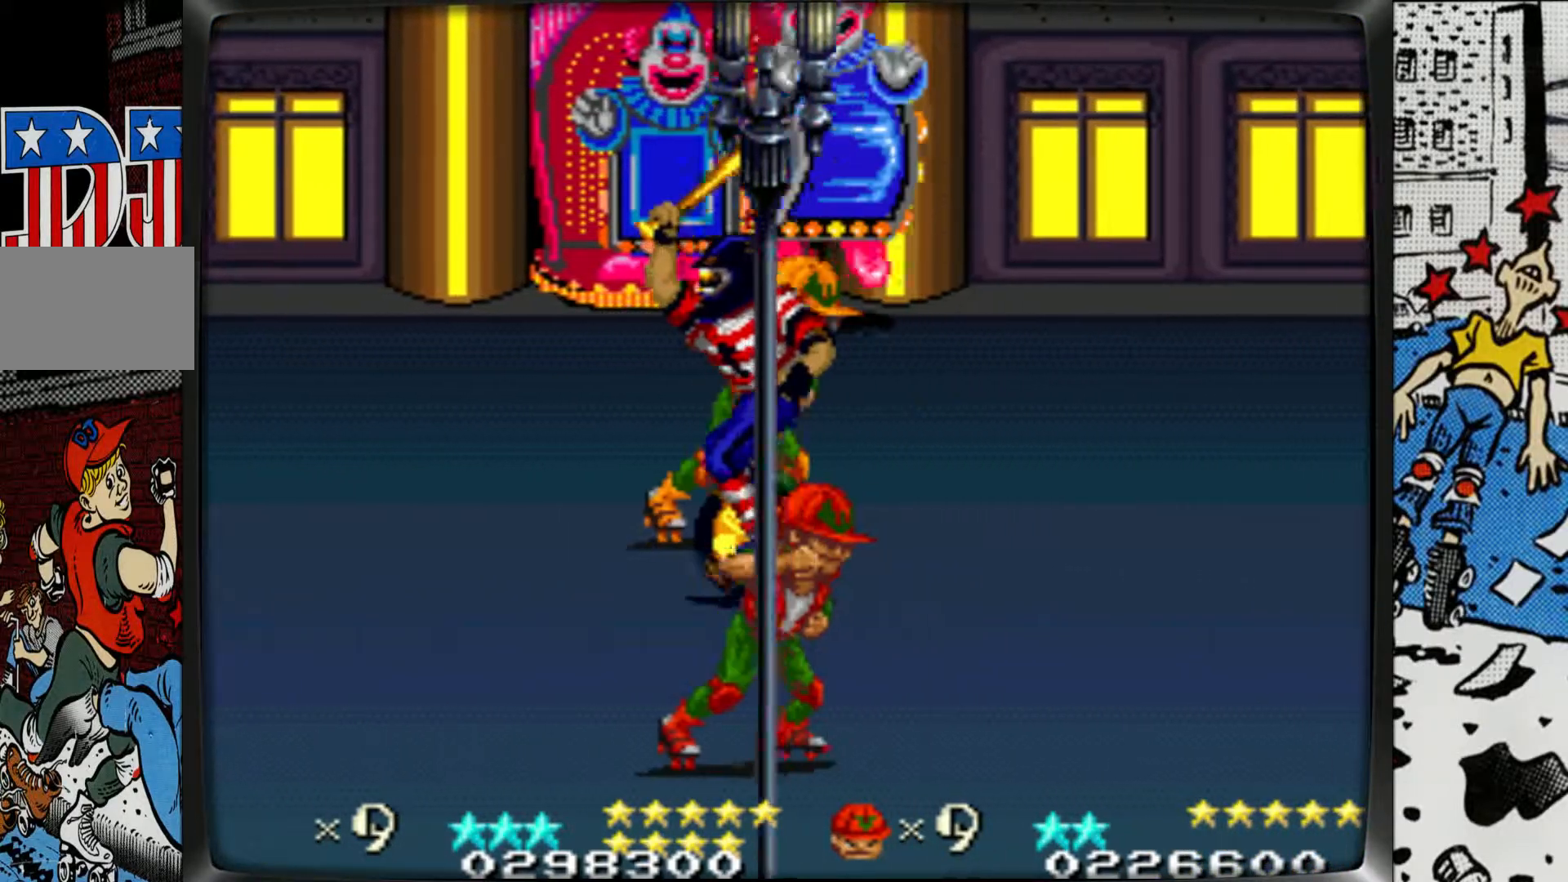
{"buttons": [], "left_stick": "center", "events": [[50, "L1", "down"], [233, "L1", "up"], [250, "left_stick", "left"], [500, "left_stick", "center"]]}
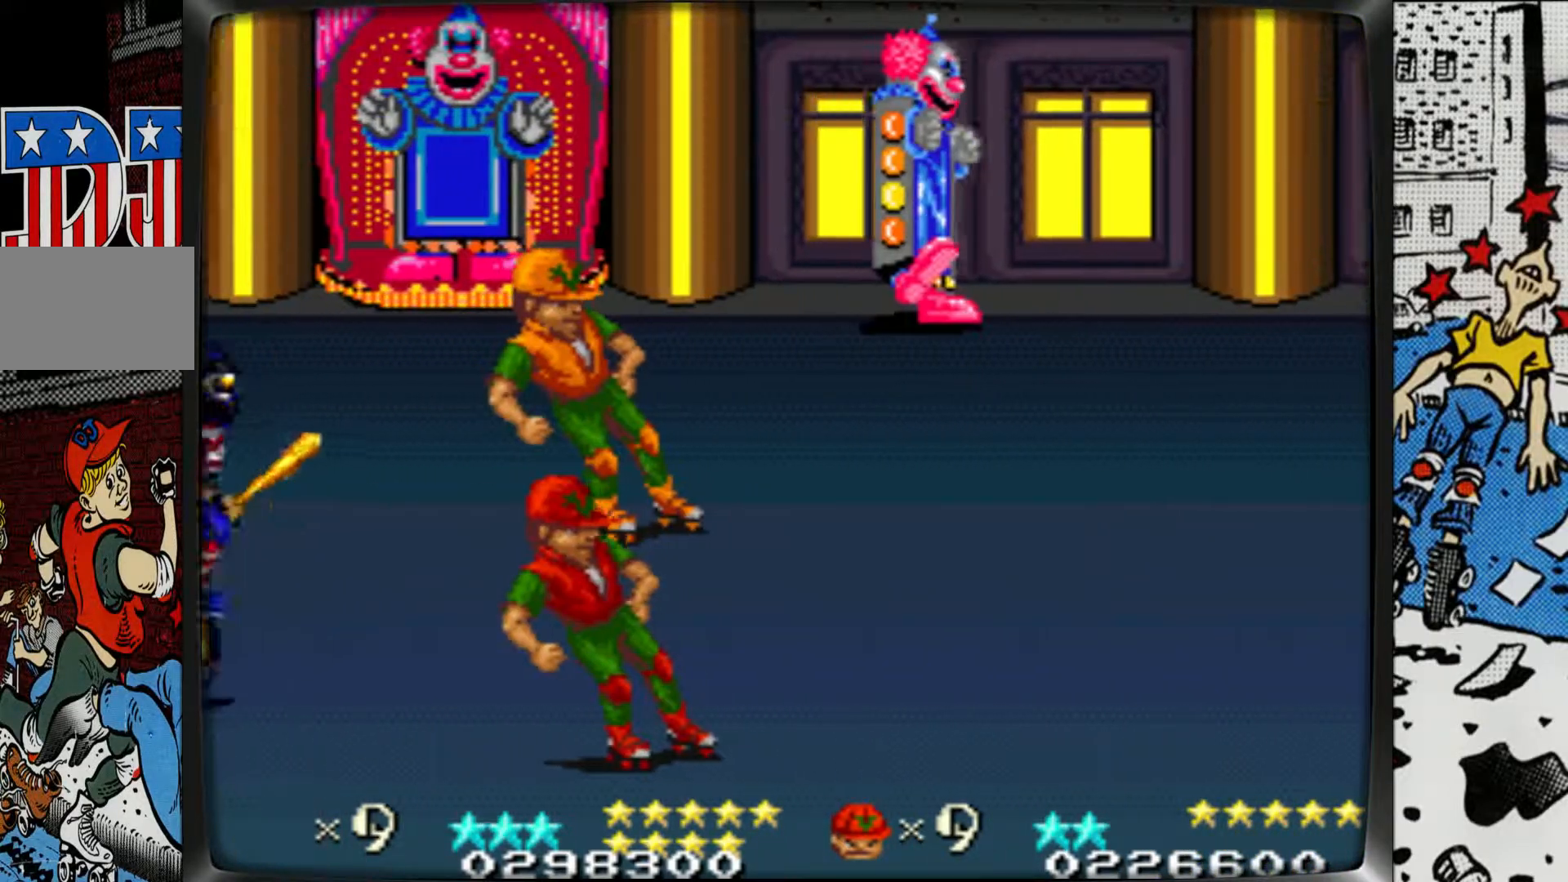
{"buttons": [], "left_stick": "right", "events": [[67, "left_stick", "right"], [300, "left_stick", "center"], [350, "left_stick", "left"], [400, "left_stick", "center"], [500, "left_stick", "right"]]}
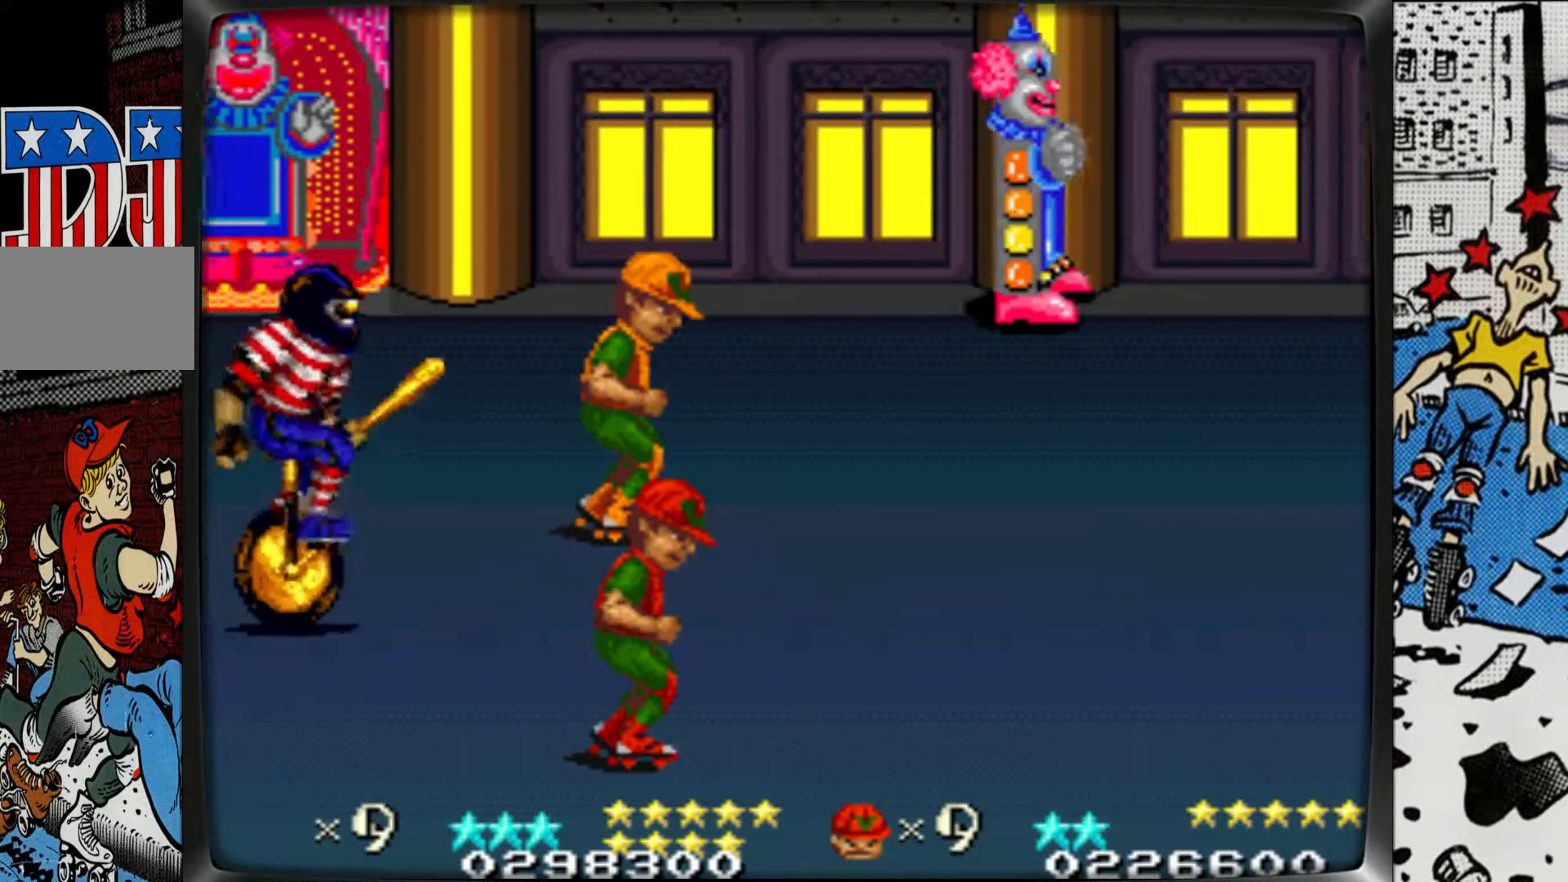
{"buttons": ["L1"], "left_stick": "left", "events": [[50, "left_stick", "center"], [117, "left_stick", "left"], [183, "L1", "down"], [250, "L1", "up"], [317, "L1", "down"], [400, "L1", "up"], [467, "L1", "down"]]}
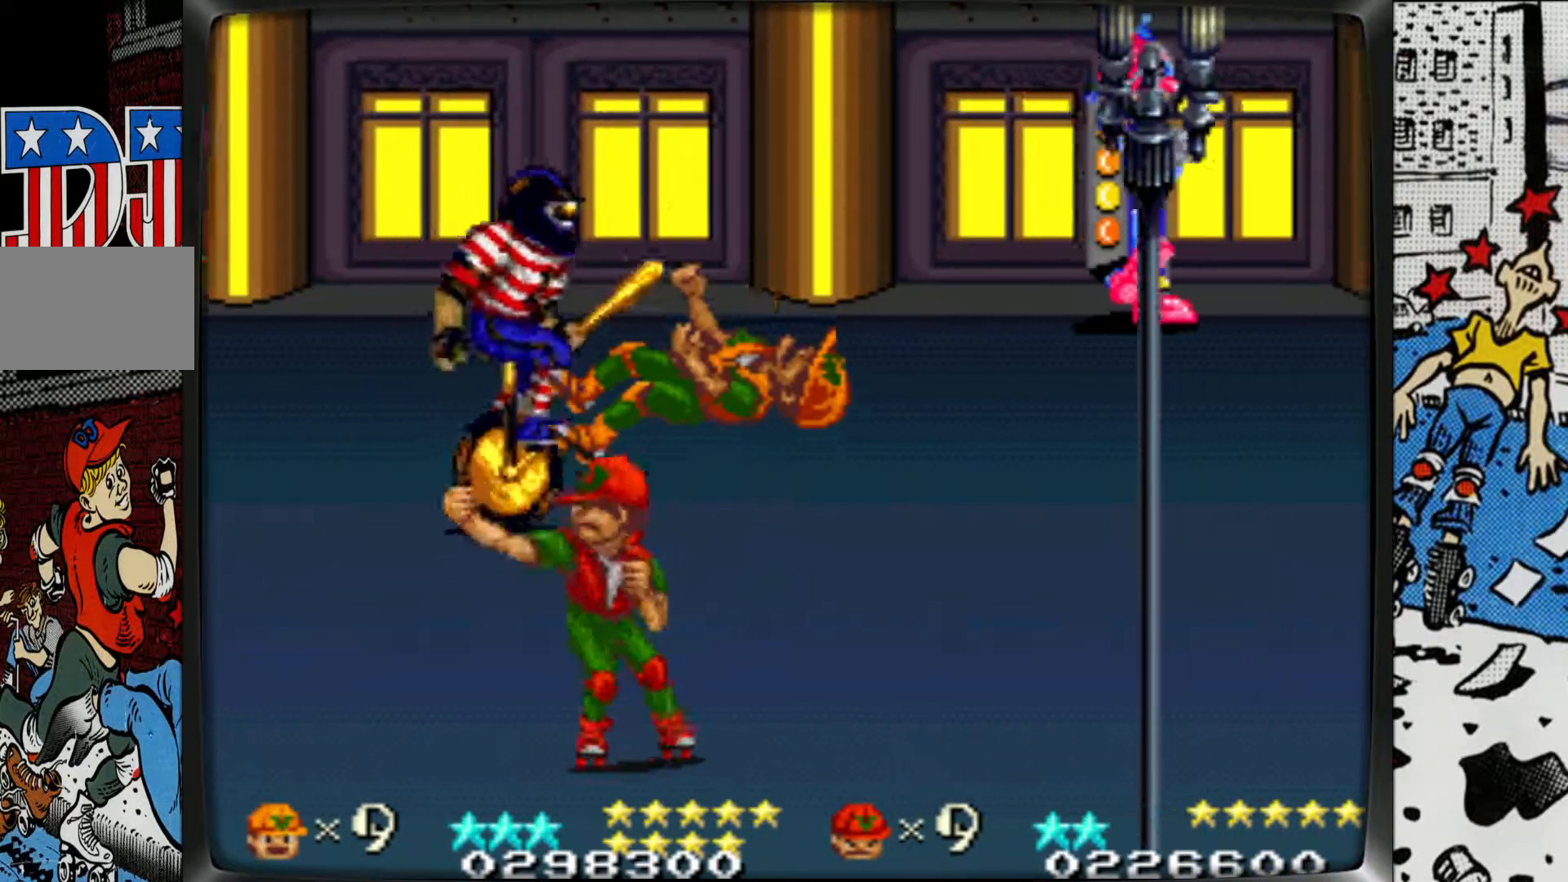
{"buttons": [], "left_stick": "right", "events": [[83, "L1", "up"], [117, "L1", "down"], [217, "left_stick", "center"], [233, "L1", "up"], [317, "L1", "down"], [417, "L1", "up"], [433, "left_stick", "right"]]}
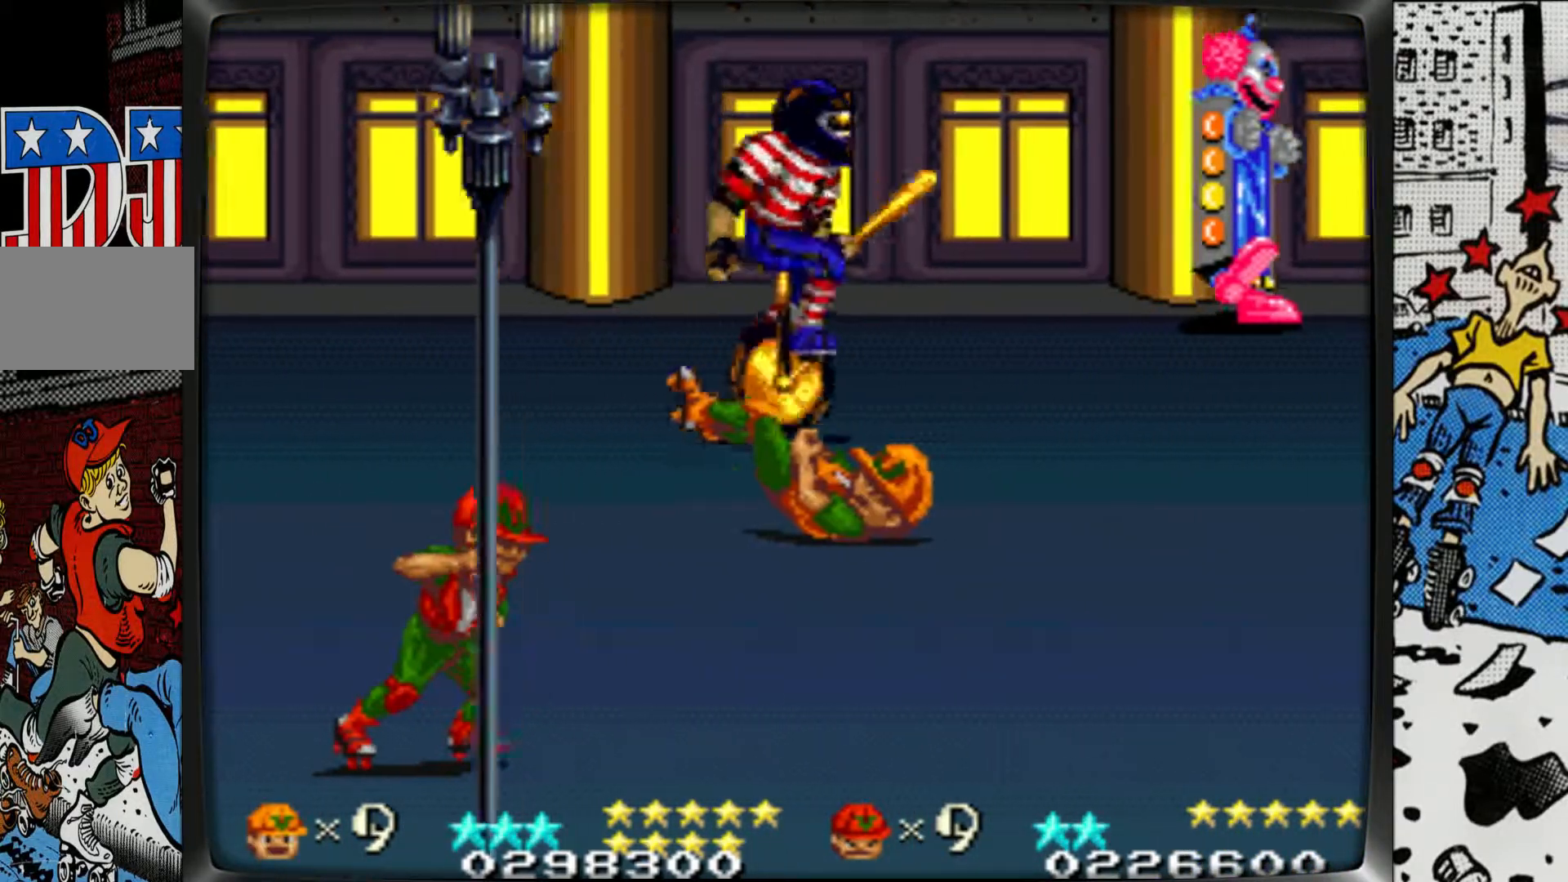
{"buttons": [], "left_stick": "right", "events": []}
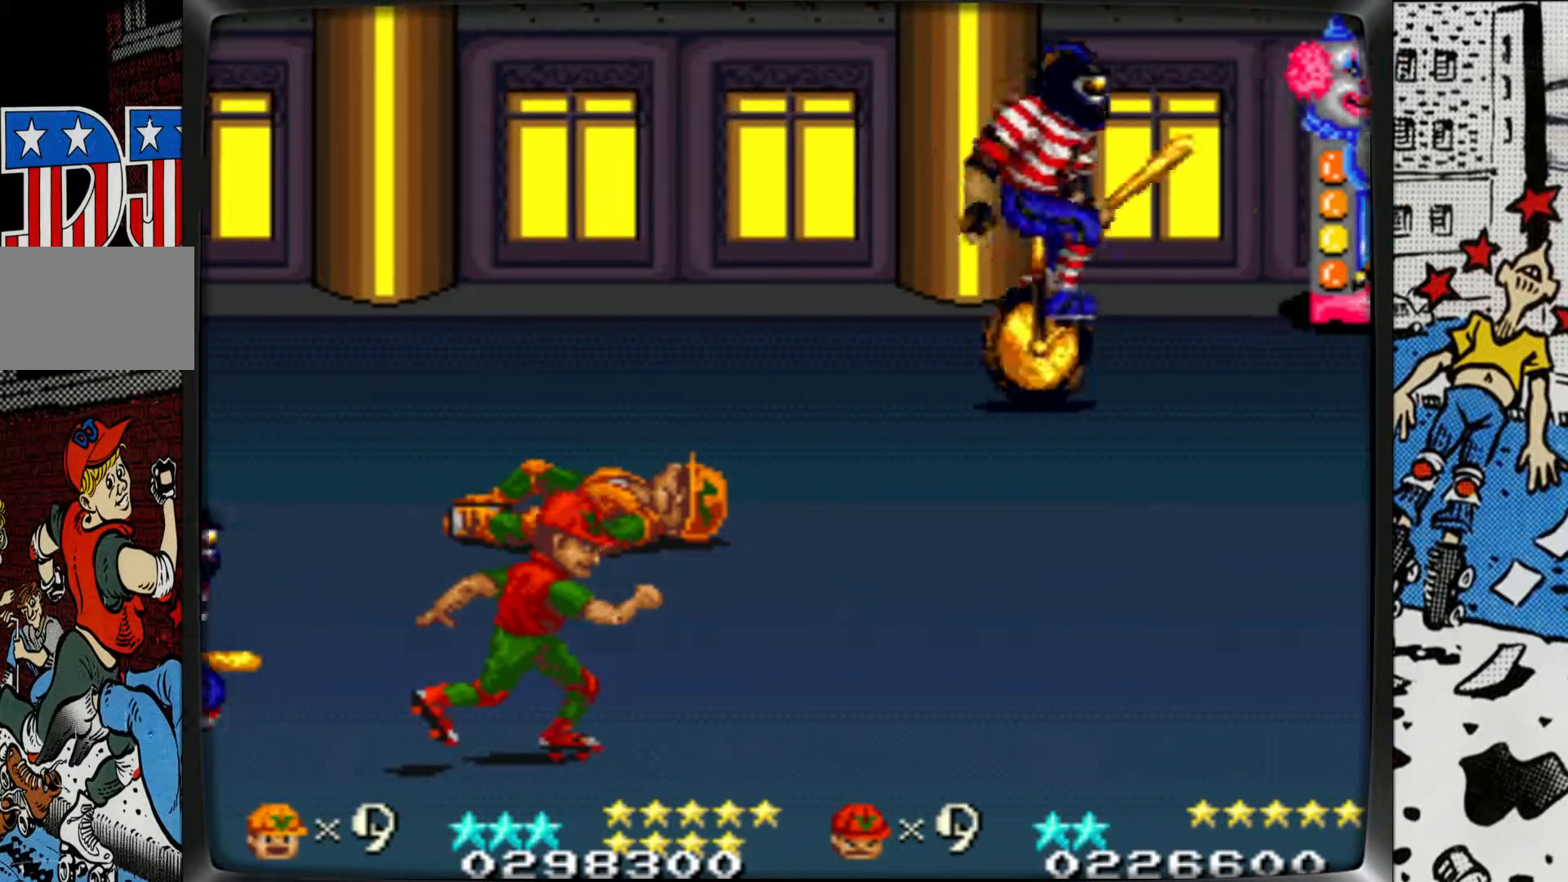
{"buttons": [], "left_stick": "left", "events": [[483, "left_stick", "left"]]}
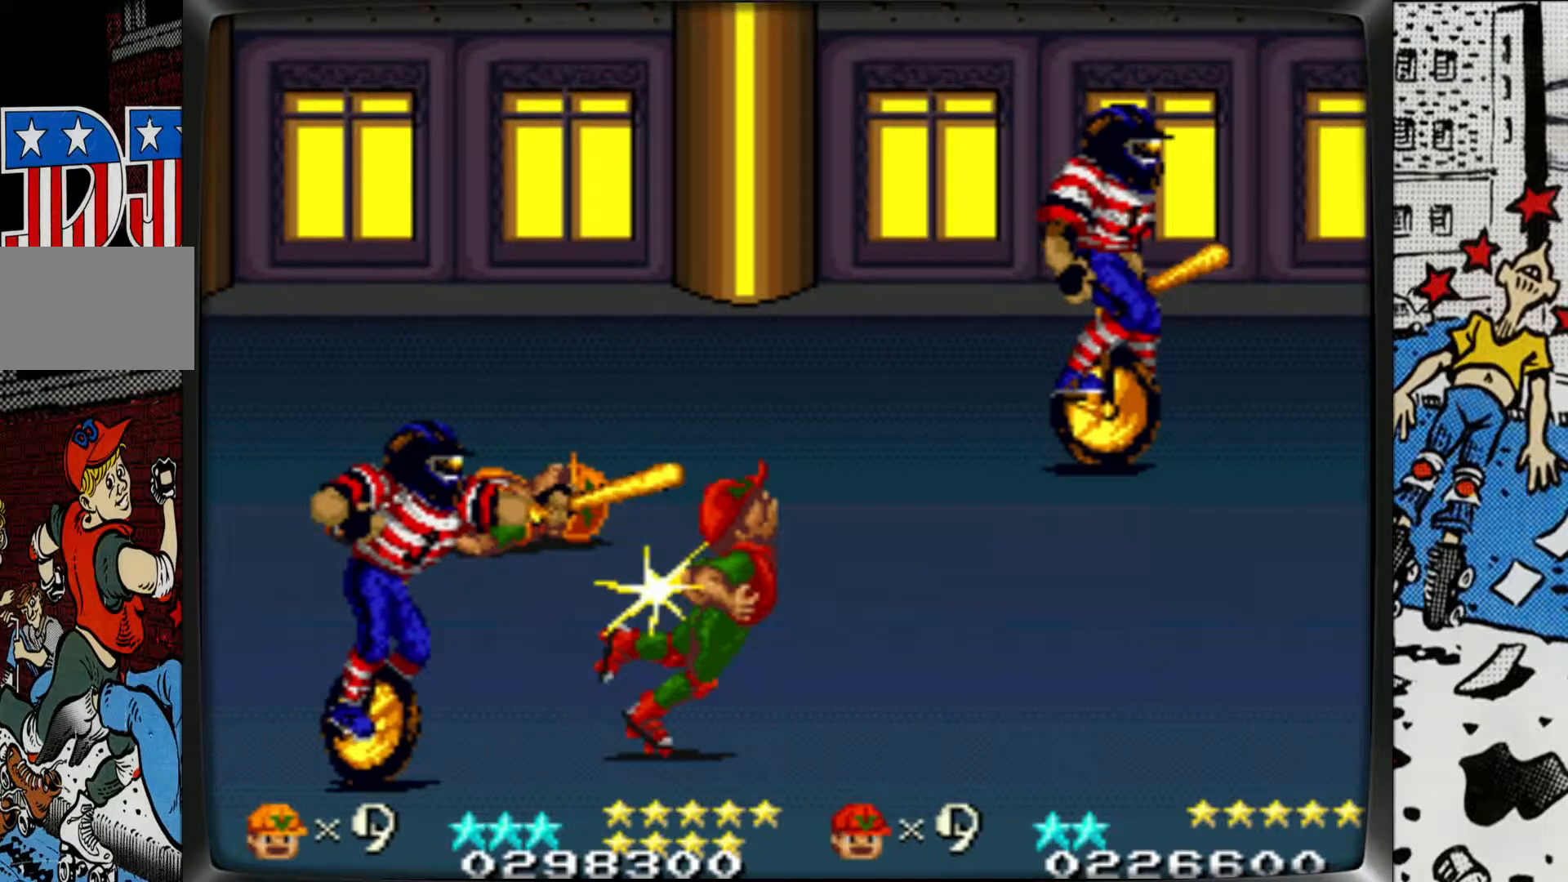
{"buttons": [], "left_stick": "center", "events": [[50, "L2", "down"], [200, "L1", "down"], [217, "L2", "up"], [367, "L1", "up"], [367, "left_stick", "center"]]}
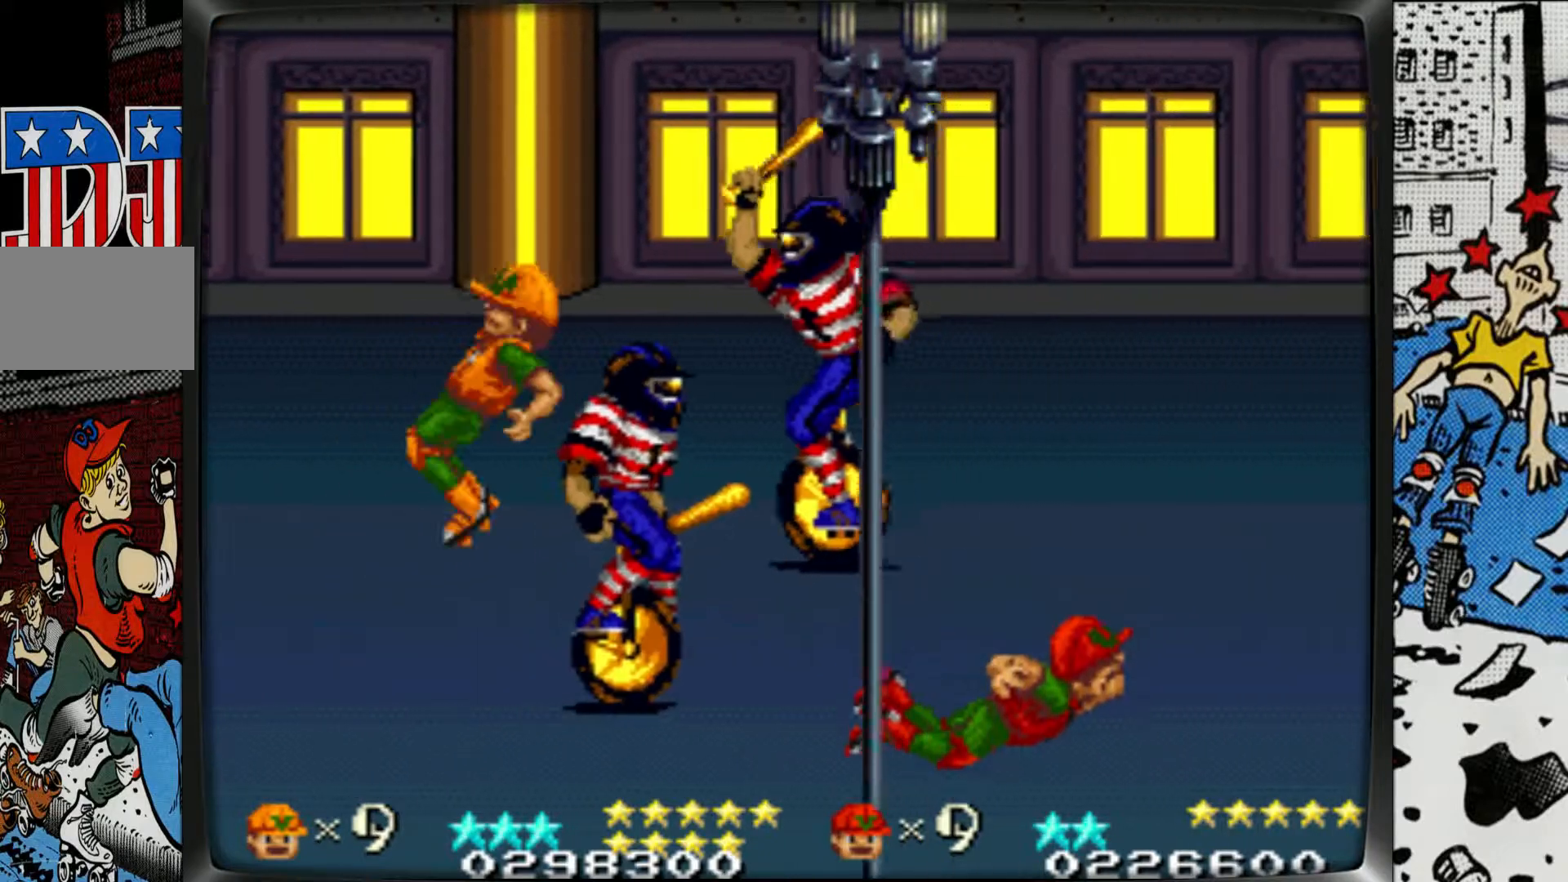
{"buttons": ["L1"], "left_stick": "right", "events": [[283, "L1", "down"], [300, "L1", "up"], [417, "left_stick", "right"], [483, "L1", "down"]]}
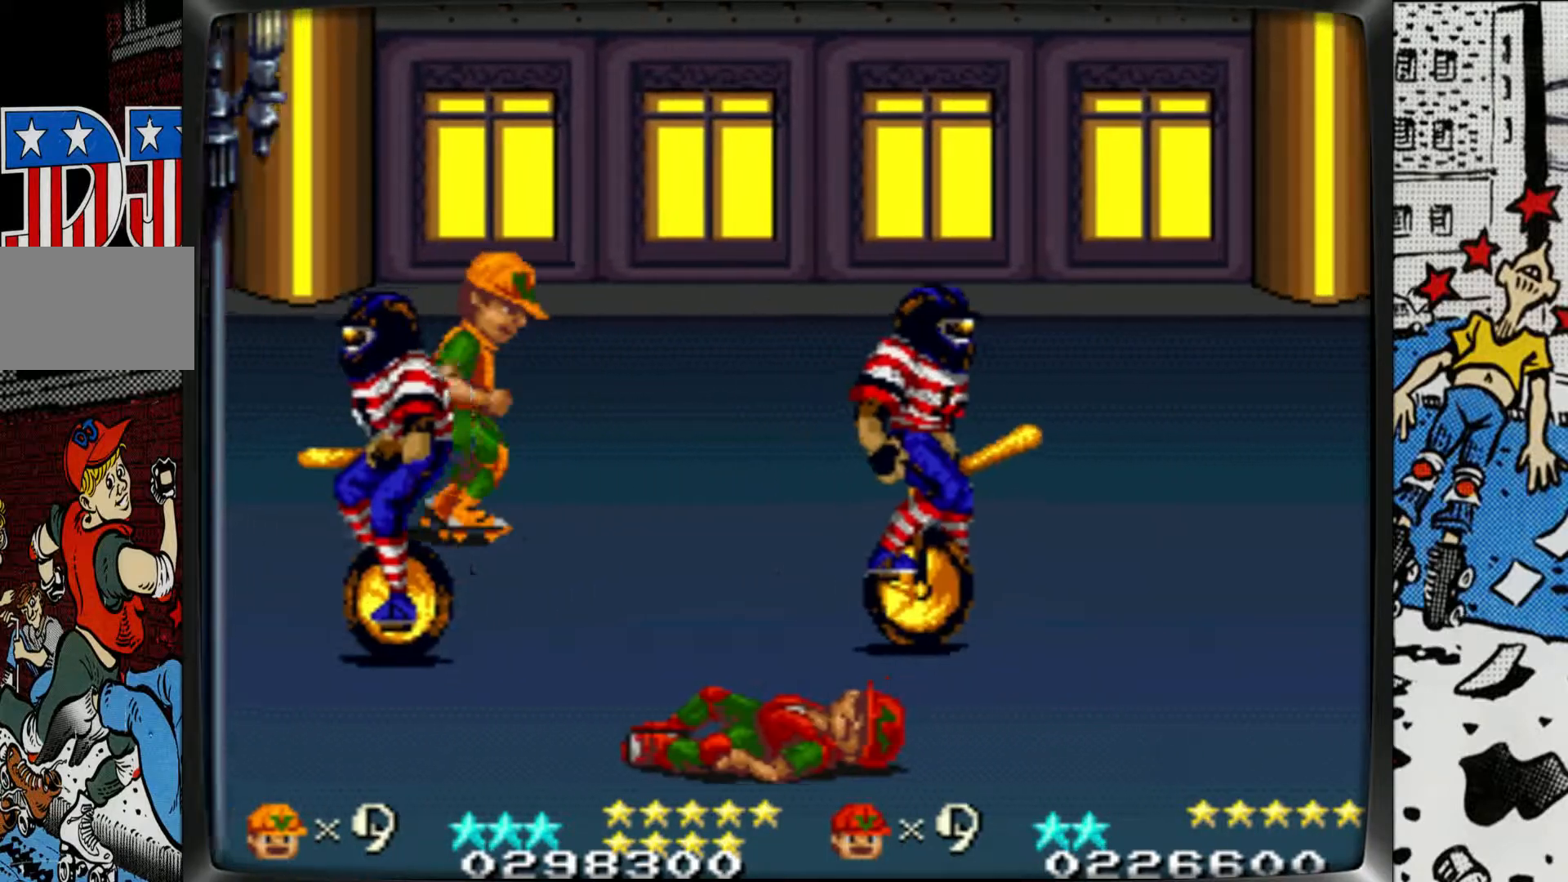
{"buttons": [], "left_stick": "right", "events": [[117, "L1", "up"], [200, "L1", "down"], [267, "L1", "up"]]}
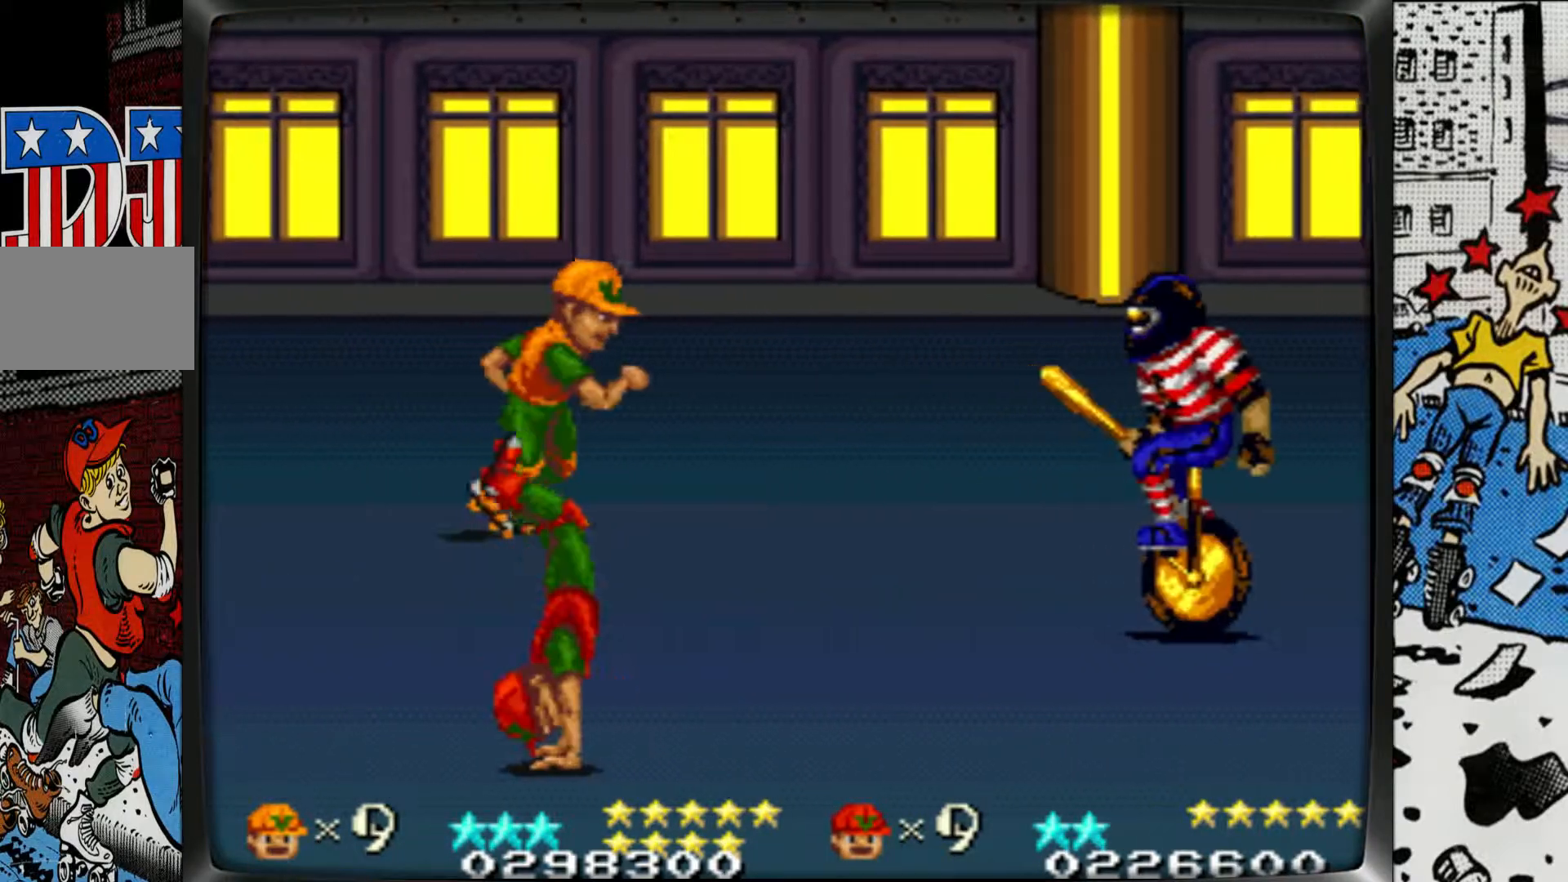
{"buttons": [], "left_stick": "right", "events": []}
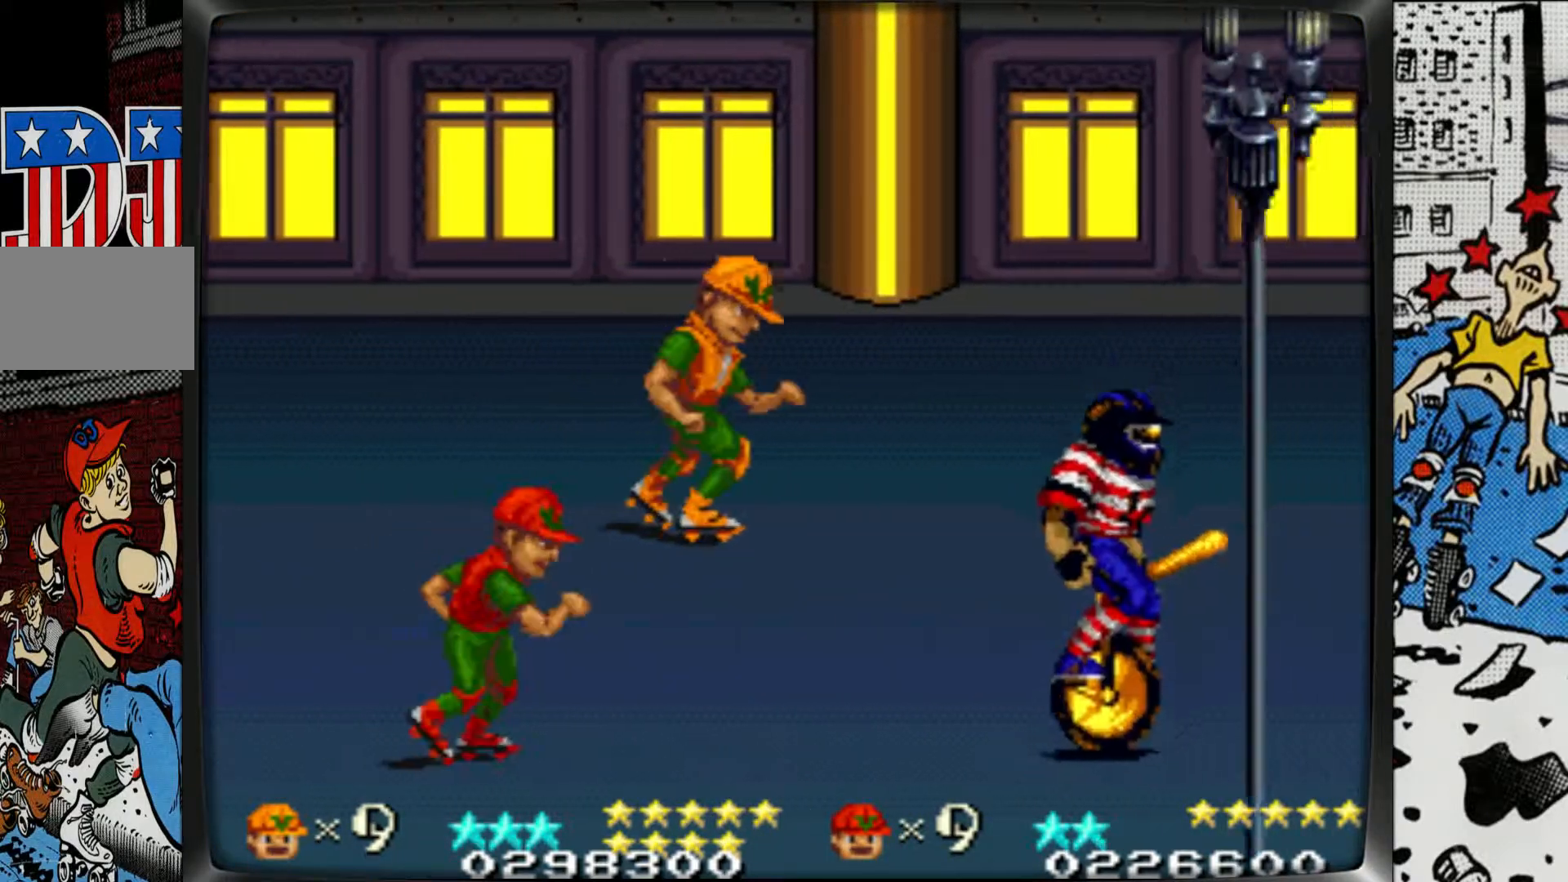
{"buttons": ["L1"], "left_stick": "right", "events": [[150, "L2", "down"], [267, "L1", "down"], [283, "L2", "up"]]}
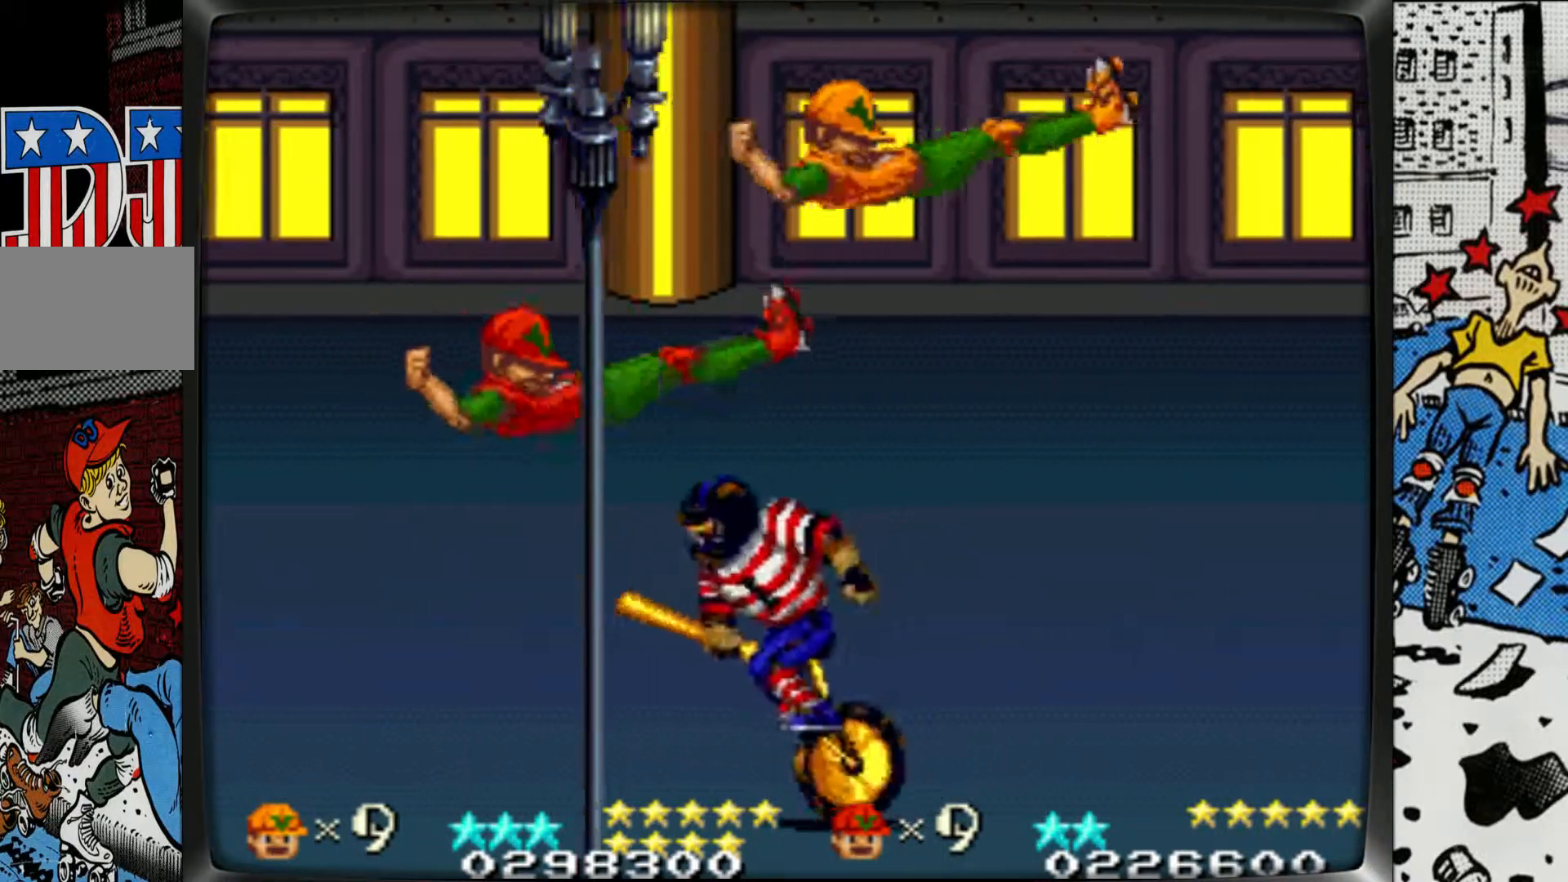
{"buttons": [], "left_stick": "right", "events": [[67, "L1", "up"], [167, "L1", "down"], [267, "L1", "up"], [317, "L1", "down"], [450, "L1", "up"]]}
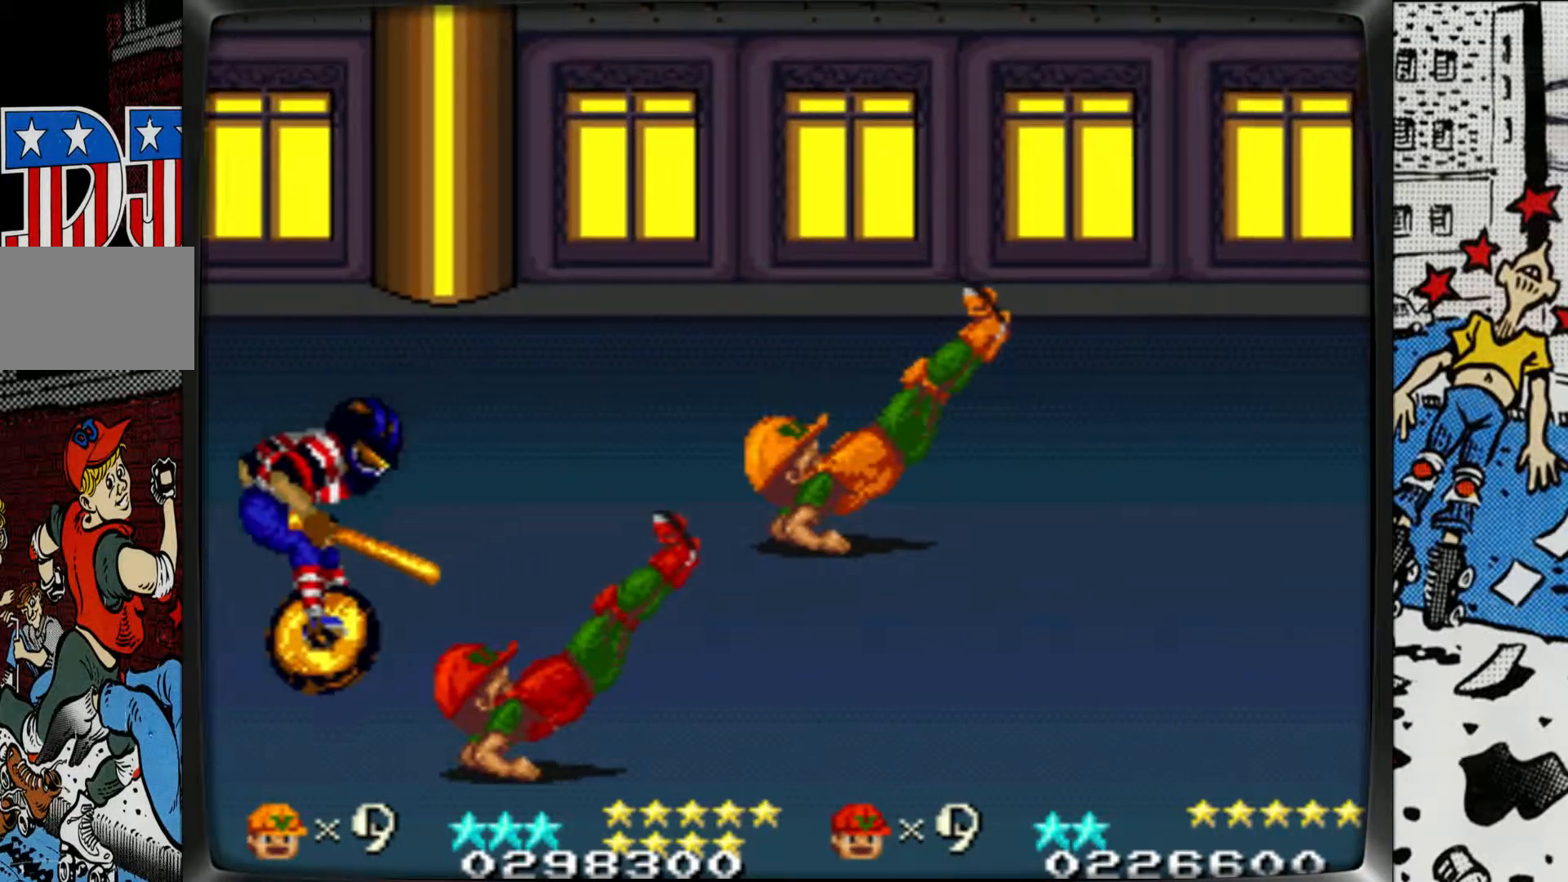
{"buttons": [], "left_stick": "right", "events": []}
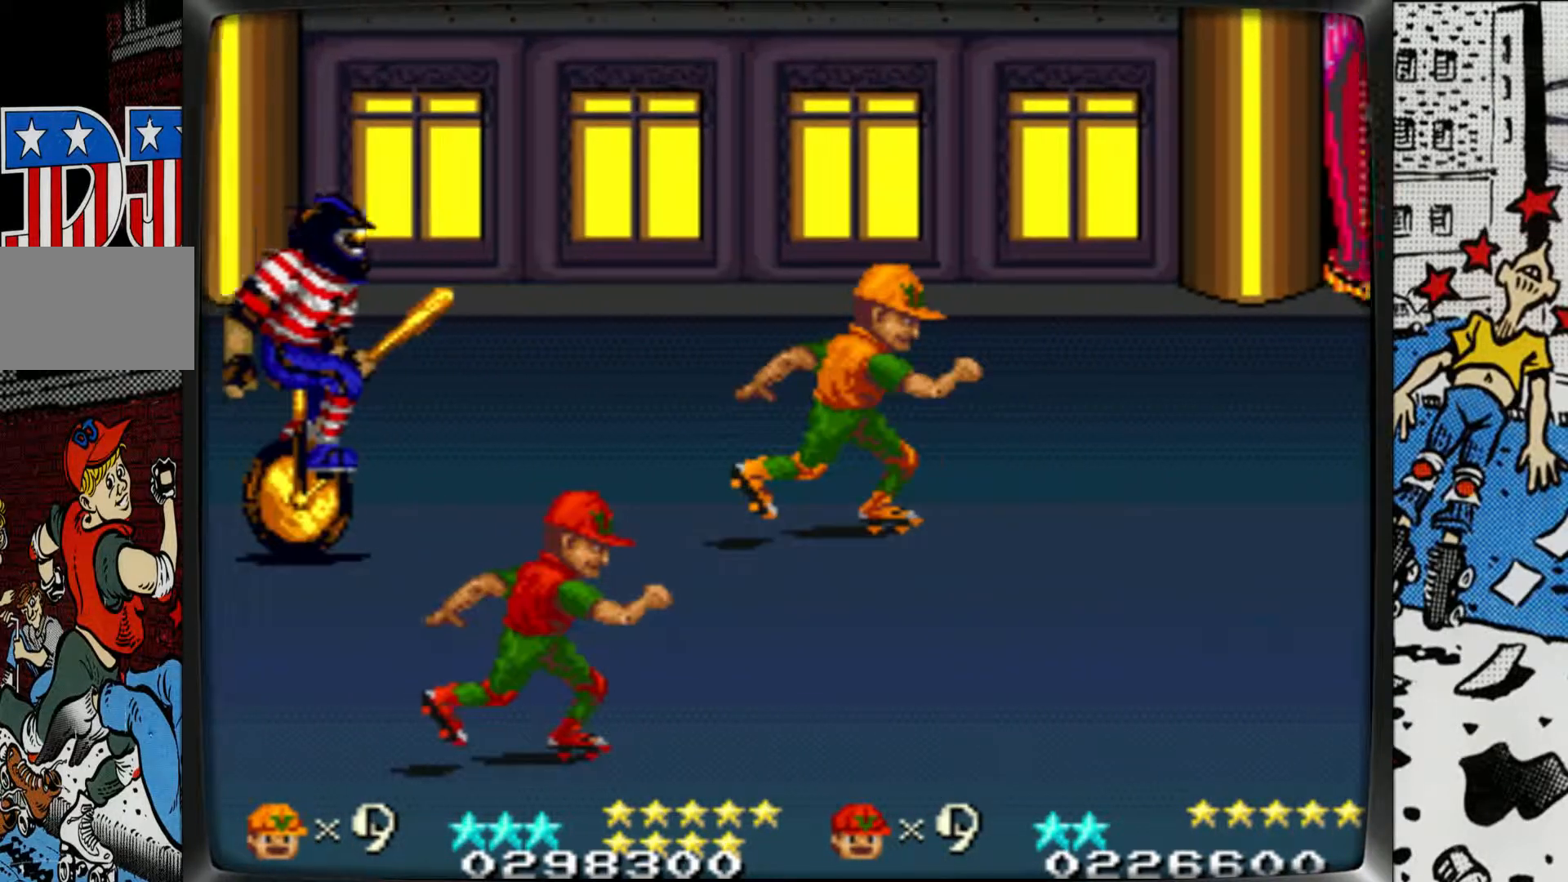
{"buttons": [], "left_stick": "right", "events": []}